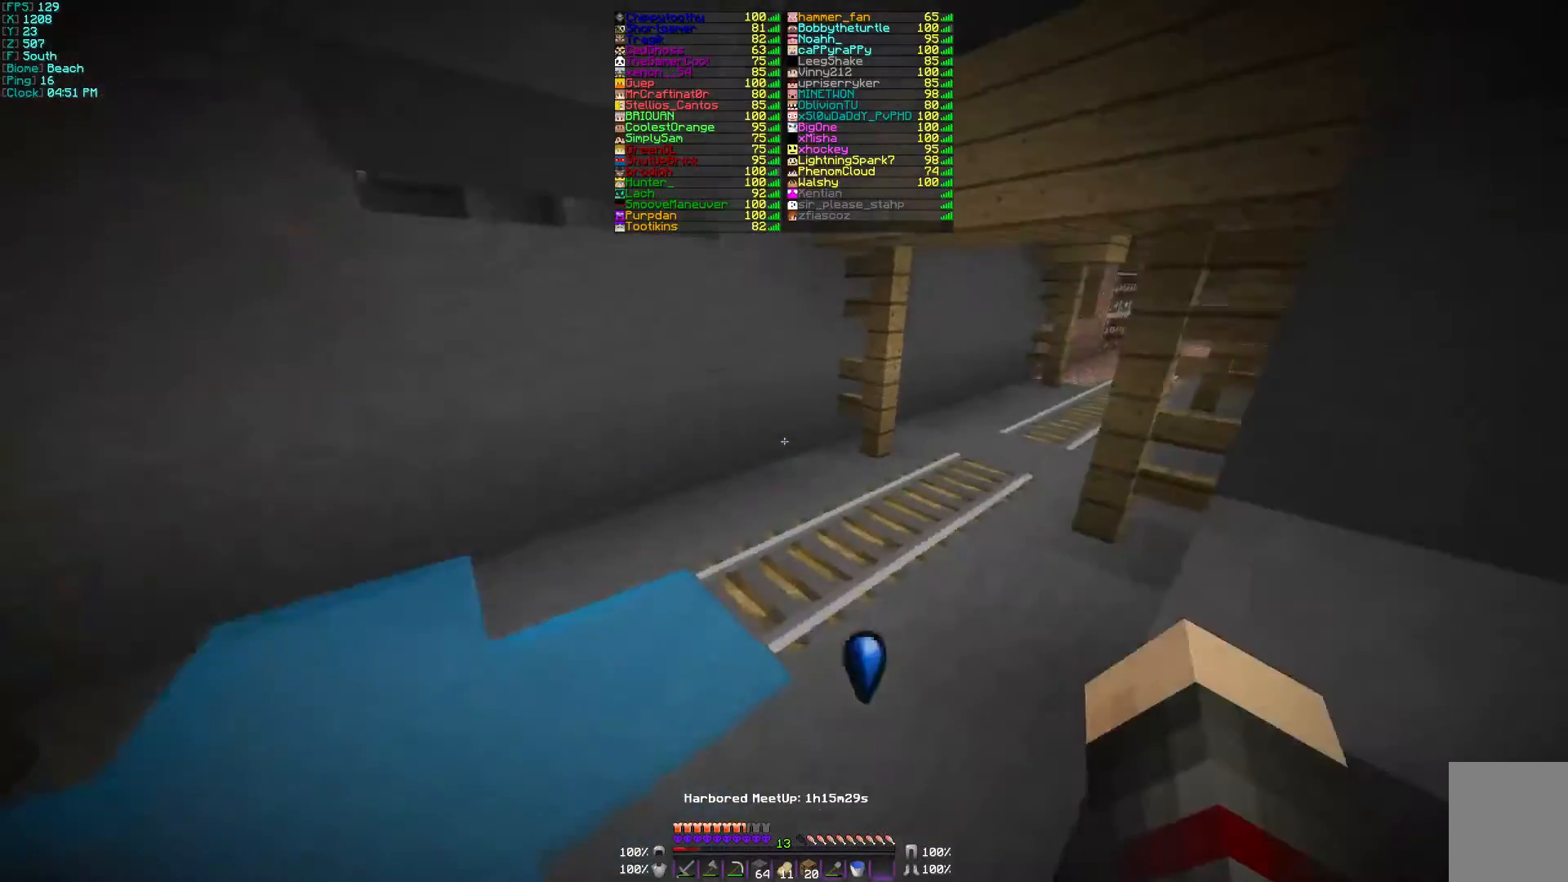
Gameplay with keyboard and mouse; each line is a JSON object with the keys and mouse buttons held at the frame after it. "events" lists presses ("down") and releases ("up") of "a", "d", "s", "w", "mouse_left" and "mouse_right" between this image and that frame as [ms after this image, input, new state], when the widget could be followed in between. "mouse_left", "mouse_right" = the "left", "right" buttons of the "mouse" list. No other keys are recorded. Fast repeated clicks can show as one long hold. Mouse movement is not recorded.
{"keys": ["w"], "mouse": [], "events": []}
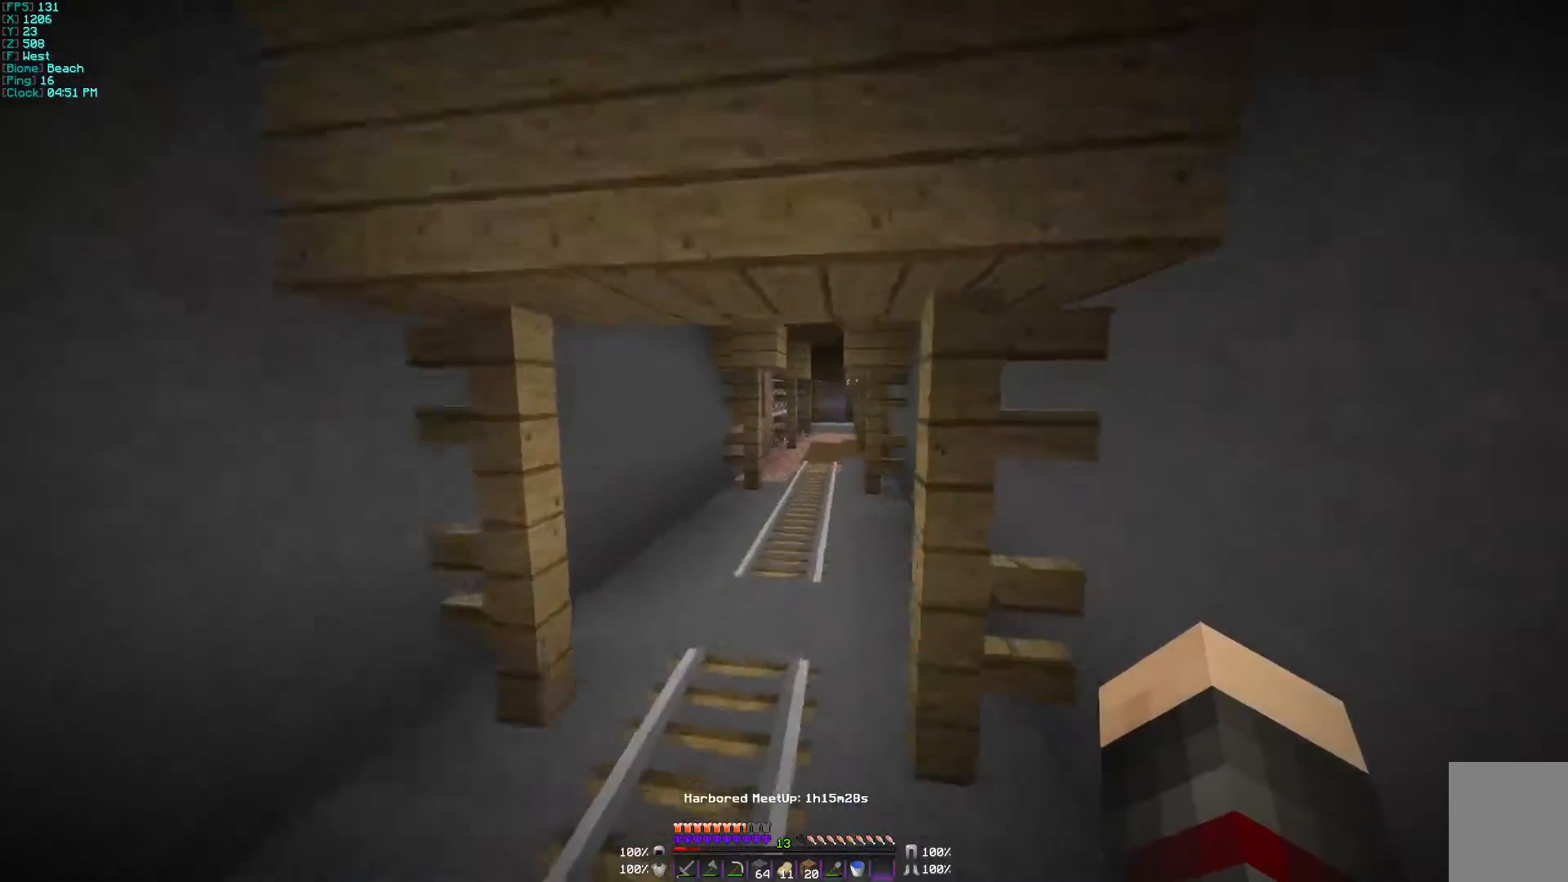
{"keys": ["w"], "mouse": [], "events": []}
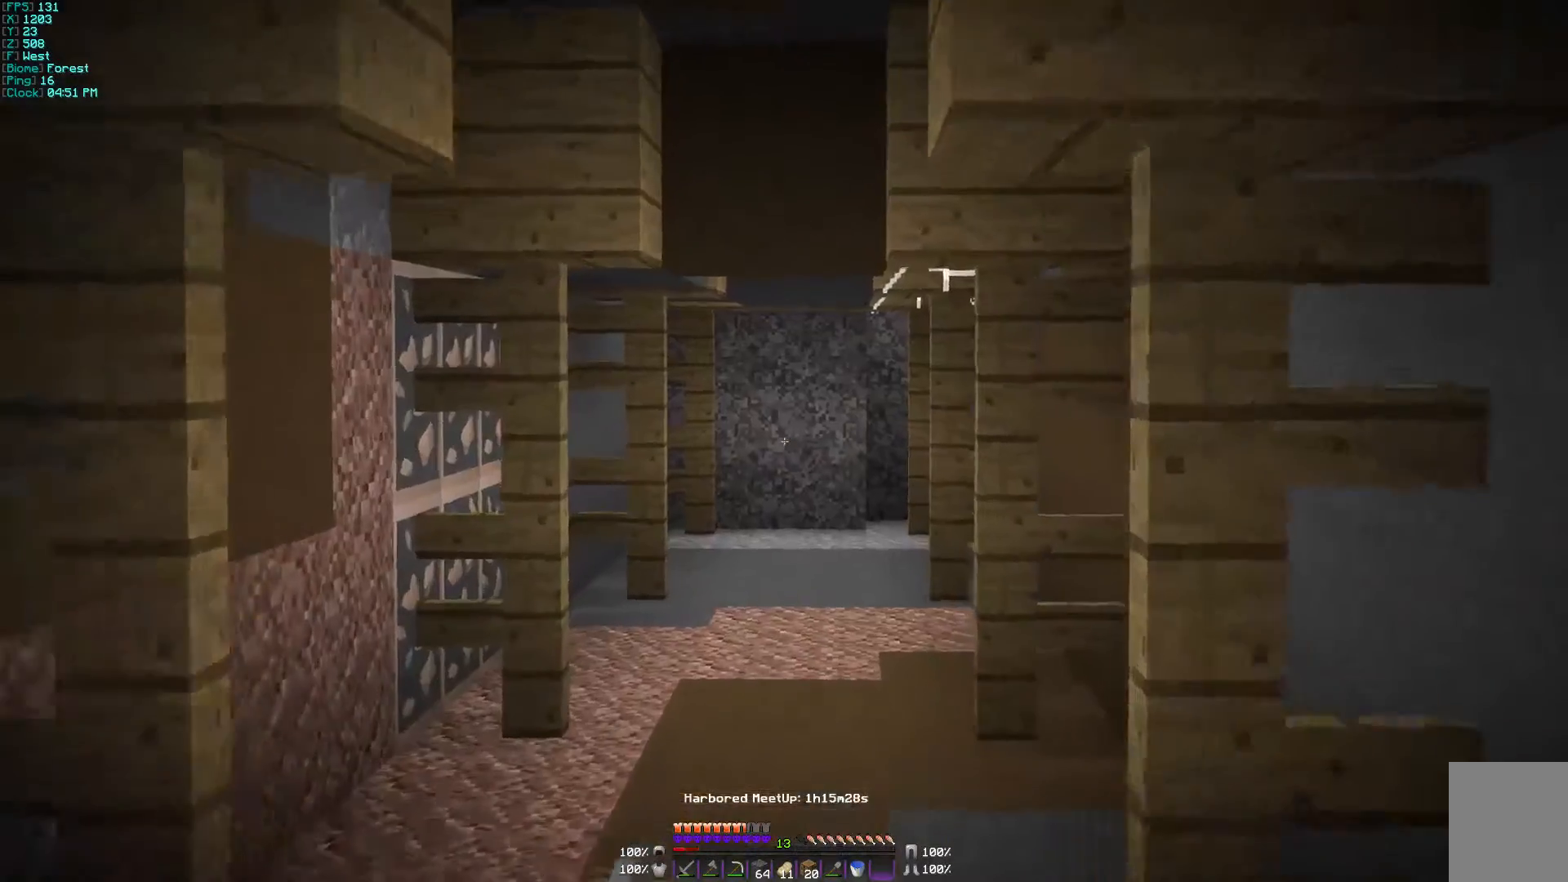
{"keys": ["a", "w"], "mouse": [], "events": [[200, "a", "down"]]}
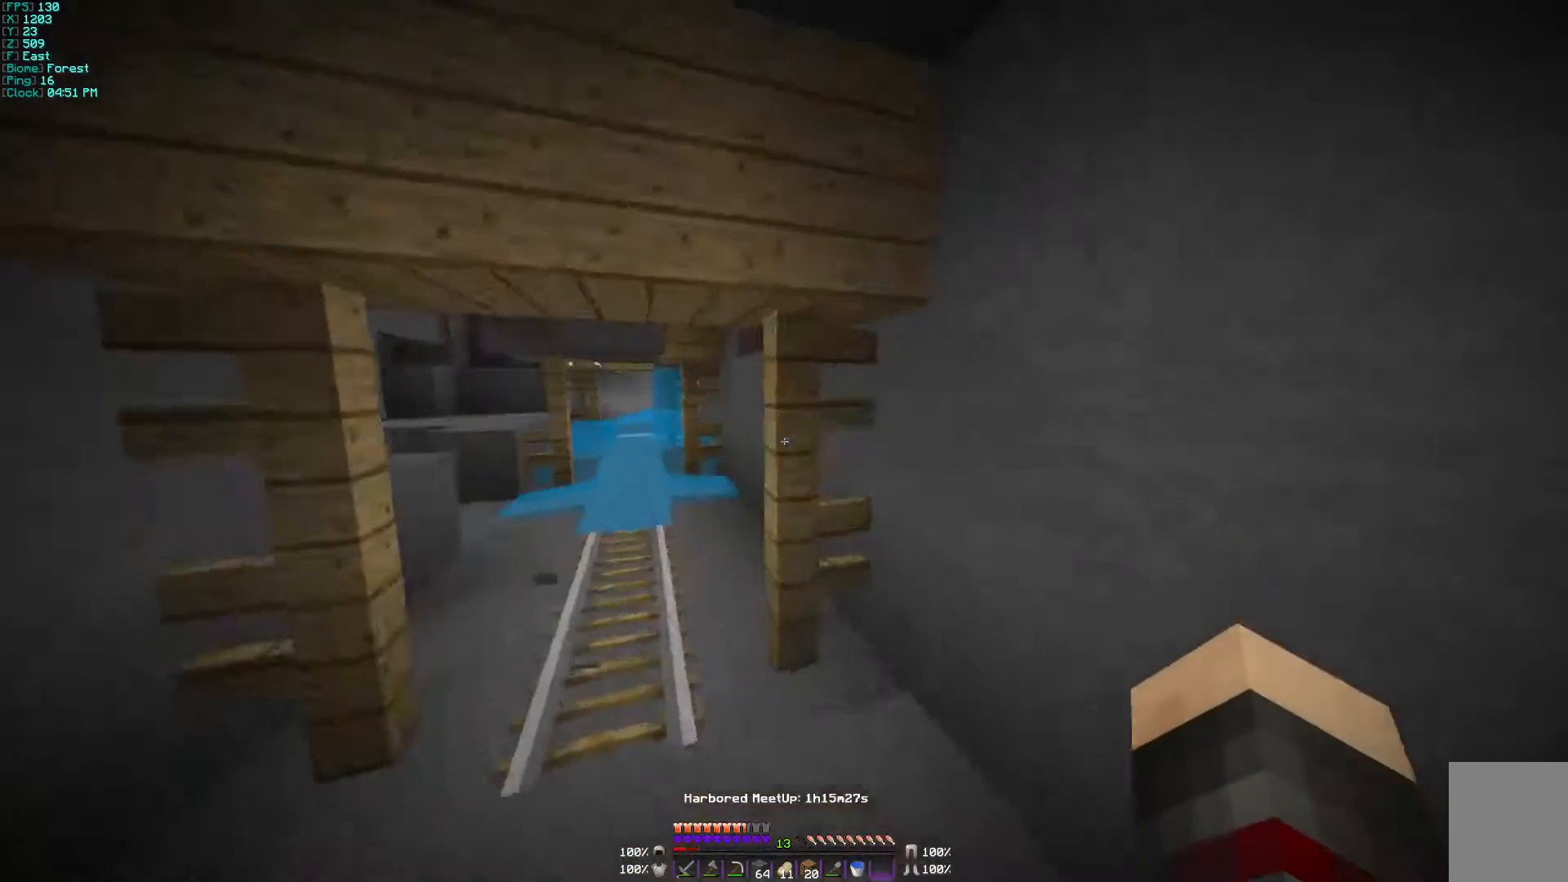
{"keys": ["w"], "mouse": [], "events": [[300, "a", "up"]]}
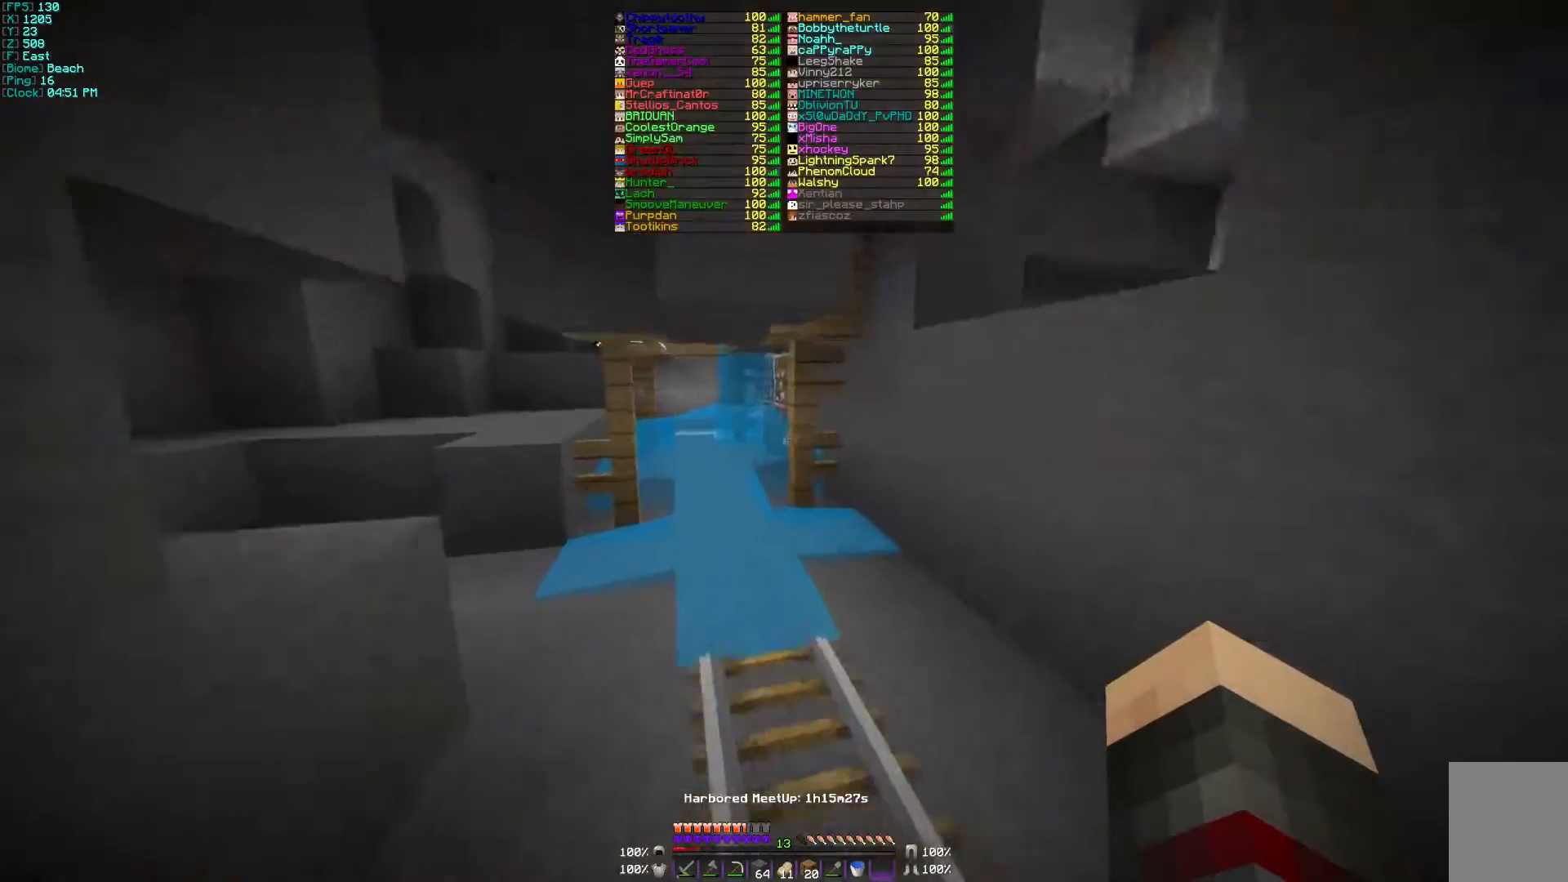
{"keys": [], "mouse": [], "events": [[67, "a", "down"], [467, "w", "up"], [500, "a", "up"]]}
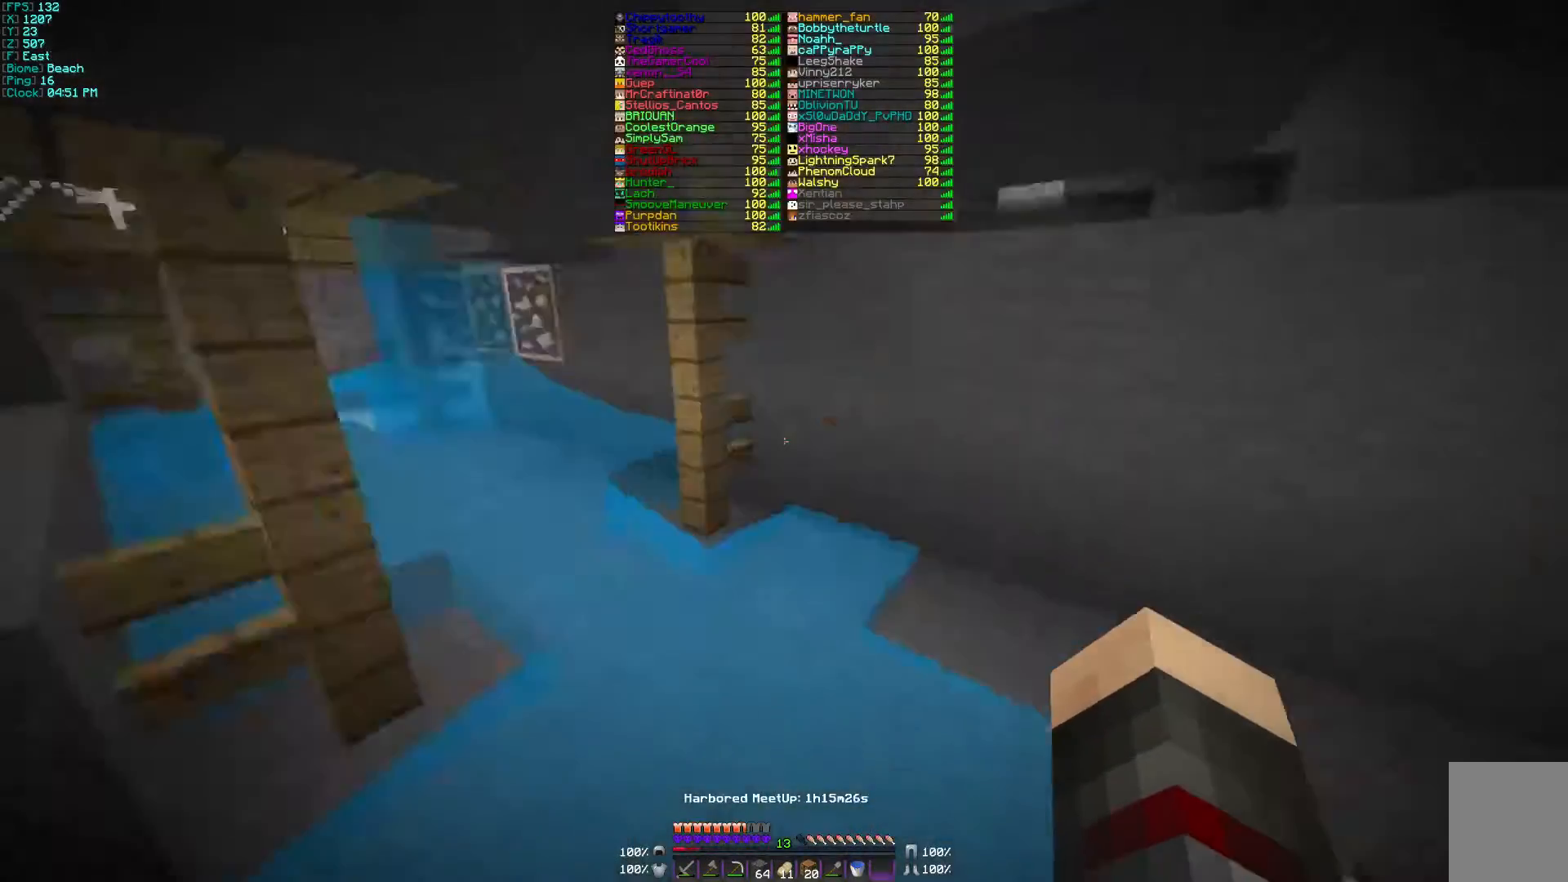
{"keys": ["d", "w"], "mouse": [], "events": [[67, "d", "down"], [467, "w", "down"]]}
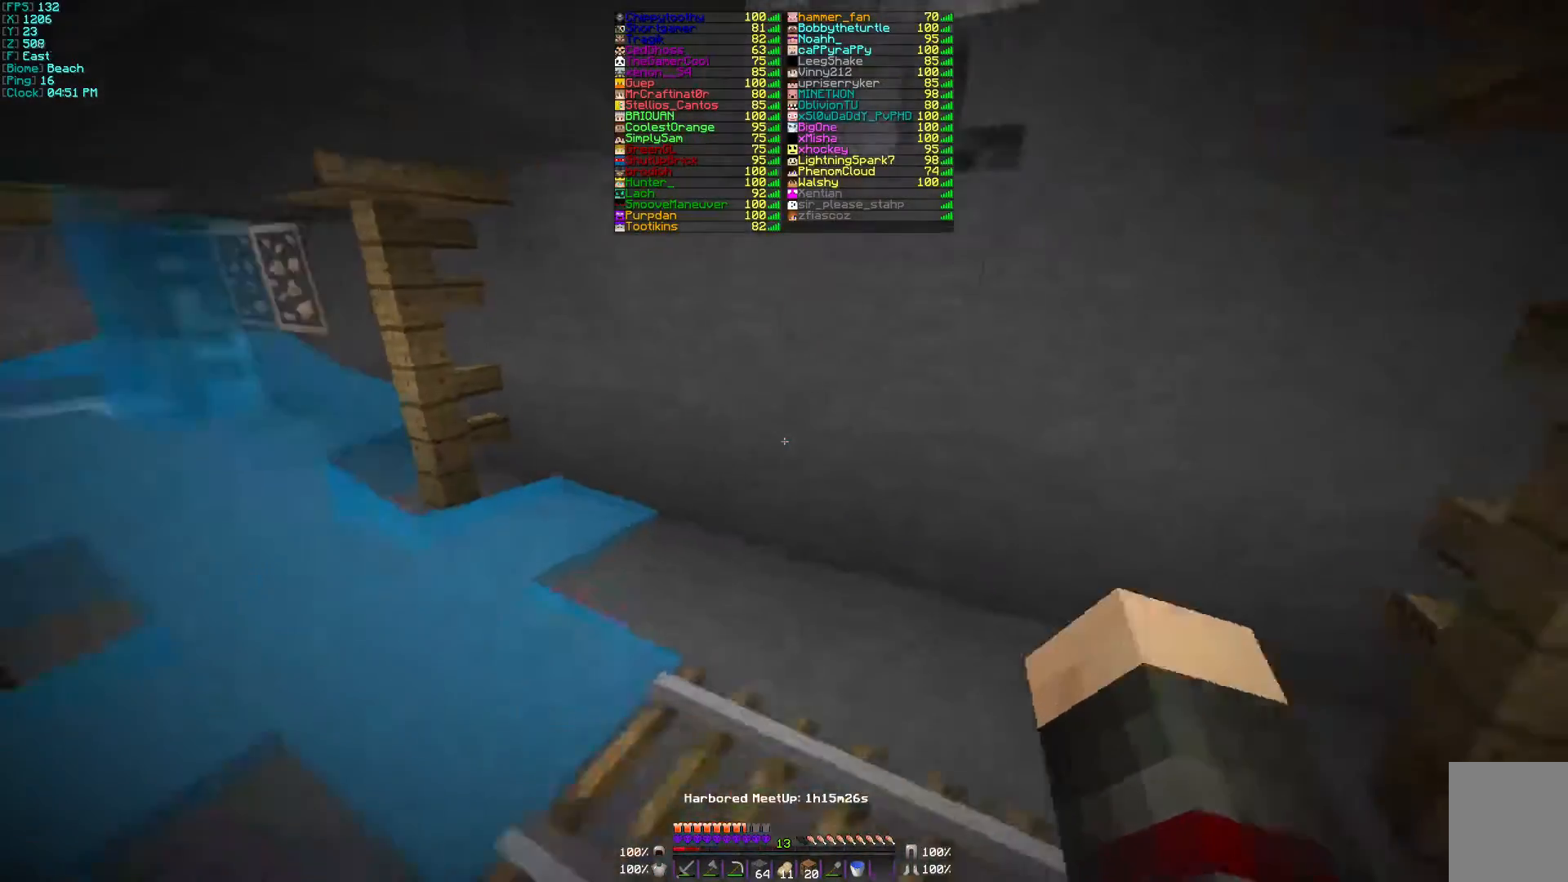
{"keys": ["w"], "mouse": [], "events": [[67, "d", "up"], [100, "mouse_right", "down"], [167, "mouse_right", "up"], [200, "d", "down"], [367, "d", "up"]]}
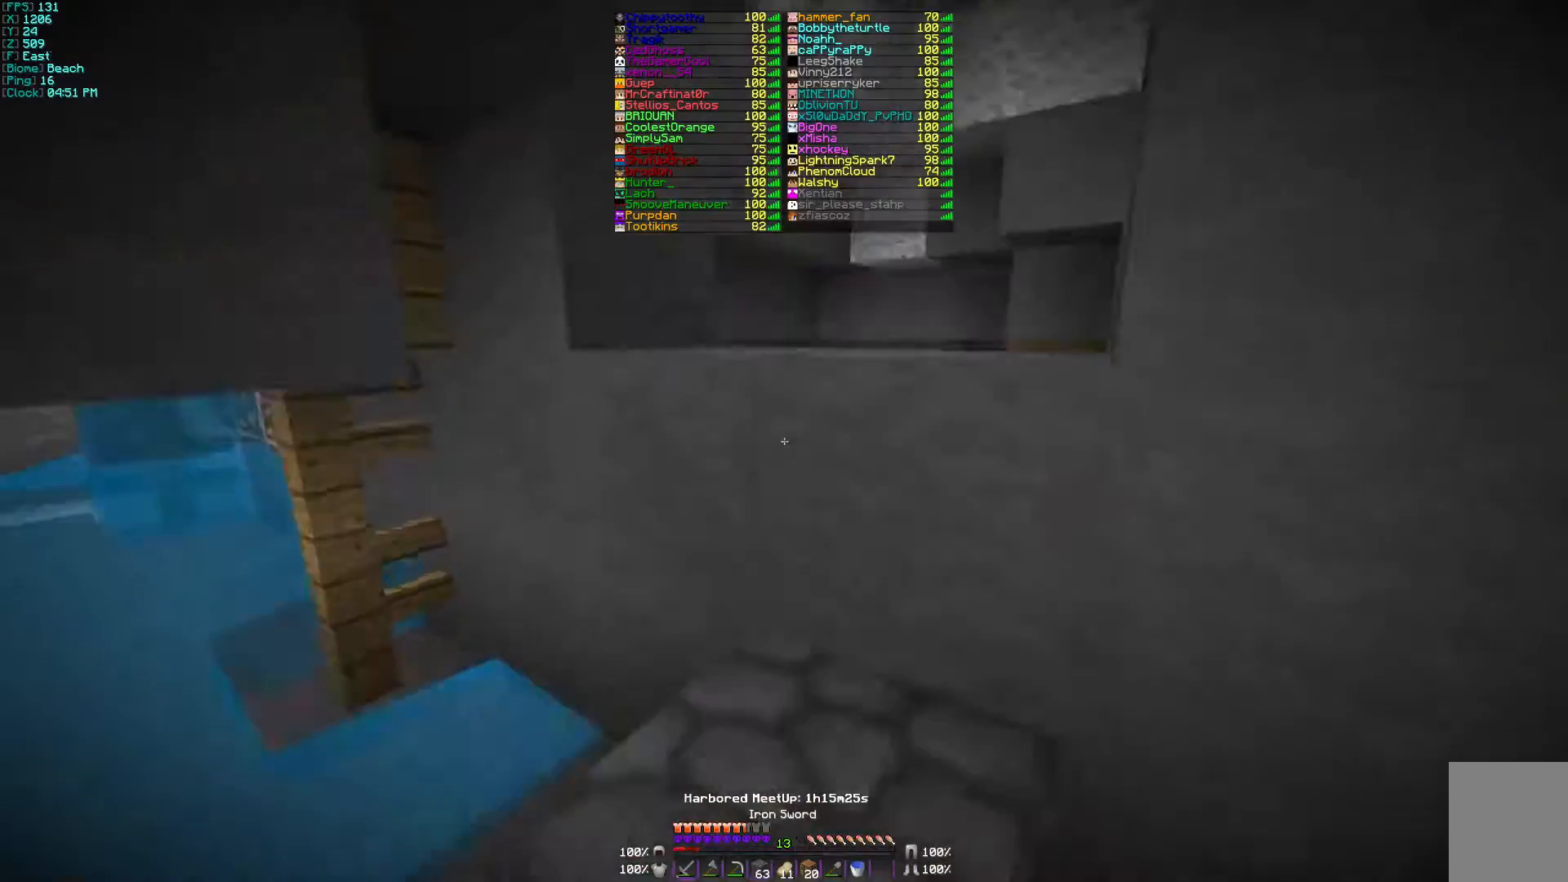
{"keys": ["w"], "mouse": [], "events": []}
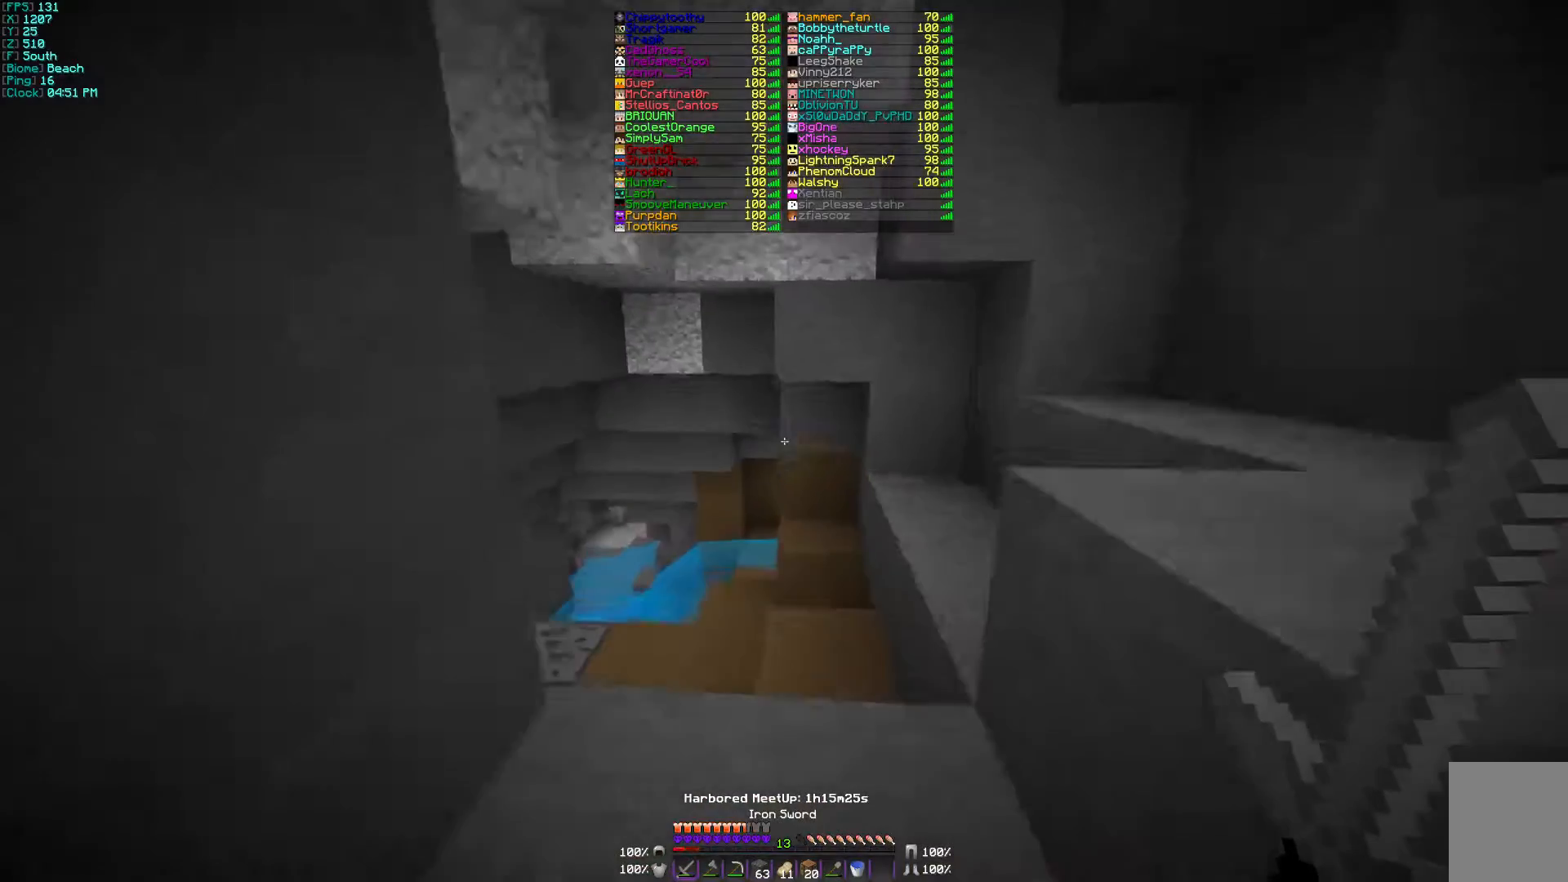
{"keys": ["w"], "mouse": [], "events": [[167, "d", "down"], [267, "d", "up"]]}
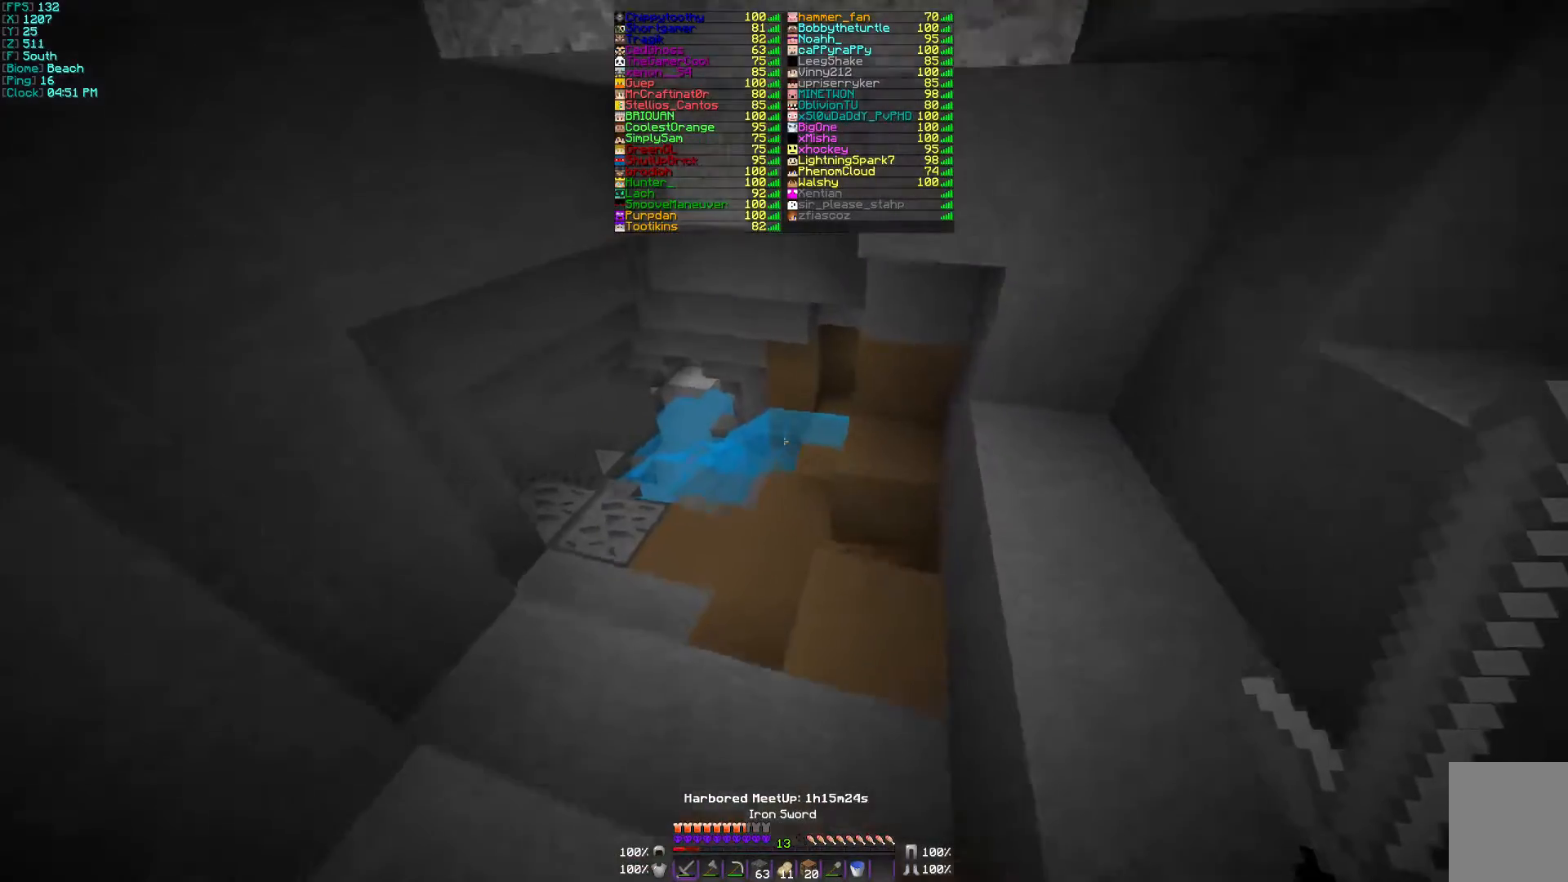
{"keys": ["w"], "mouse": [], "events": []}
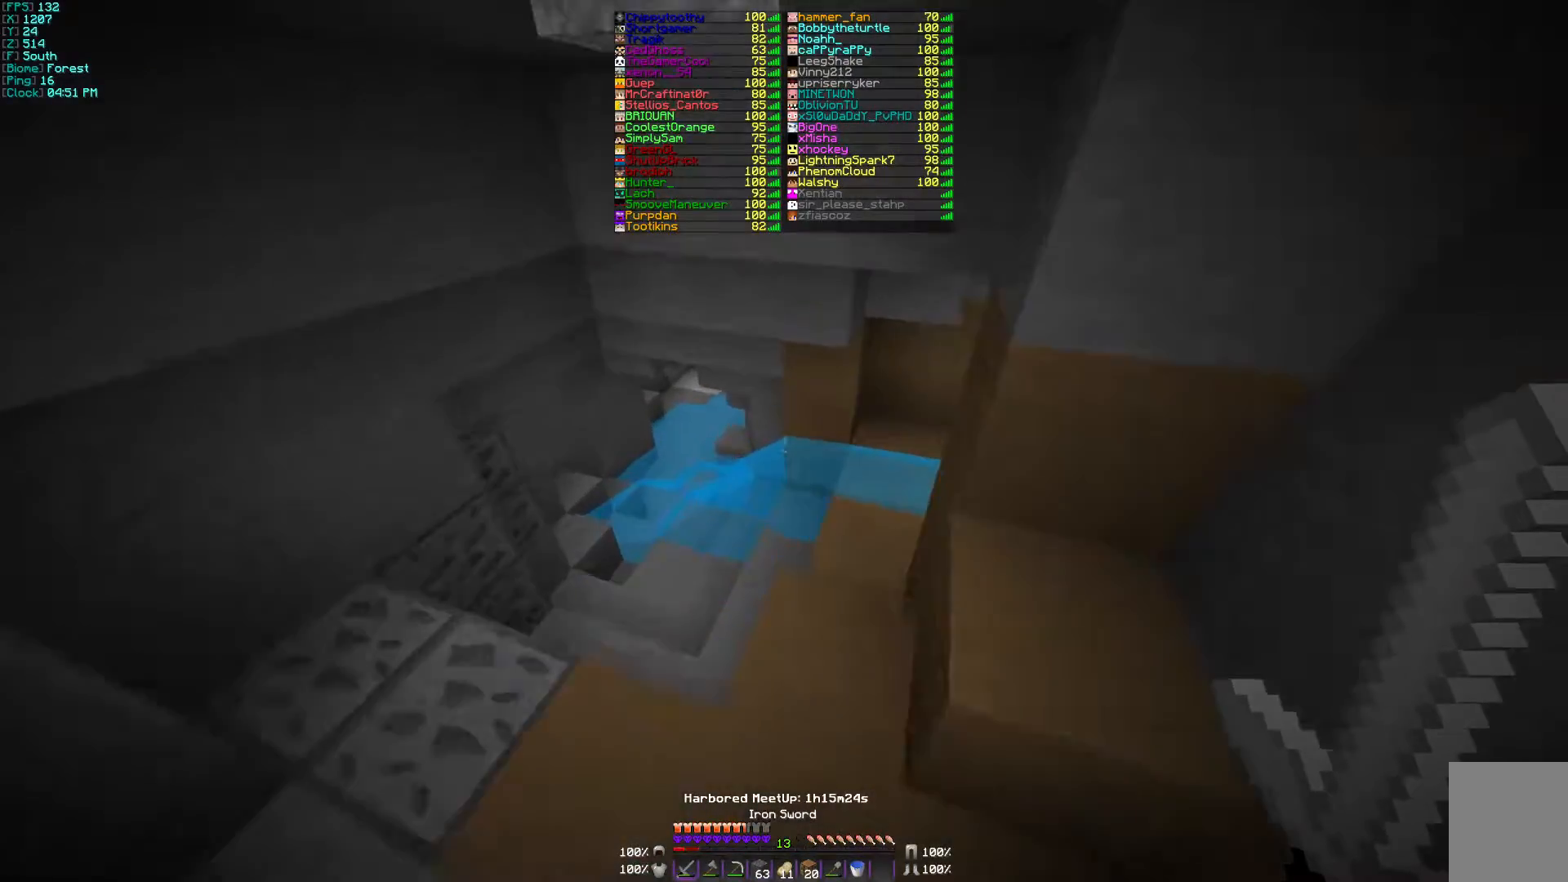
{"keys": ["w"], "mouse": [], "events": []}
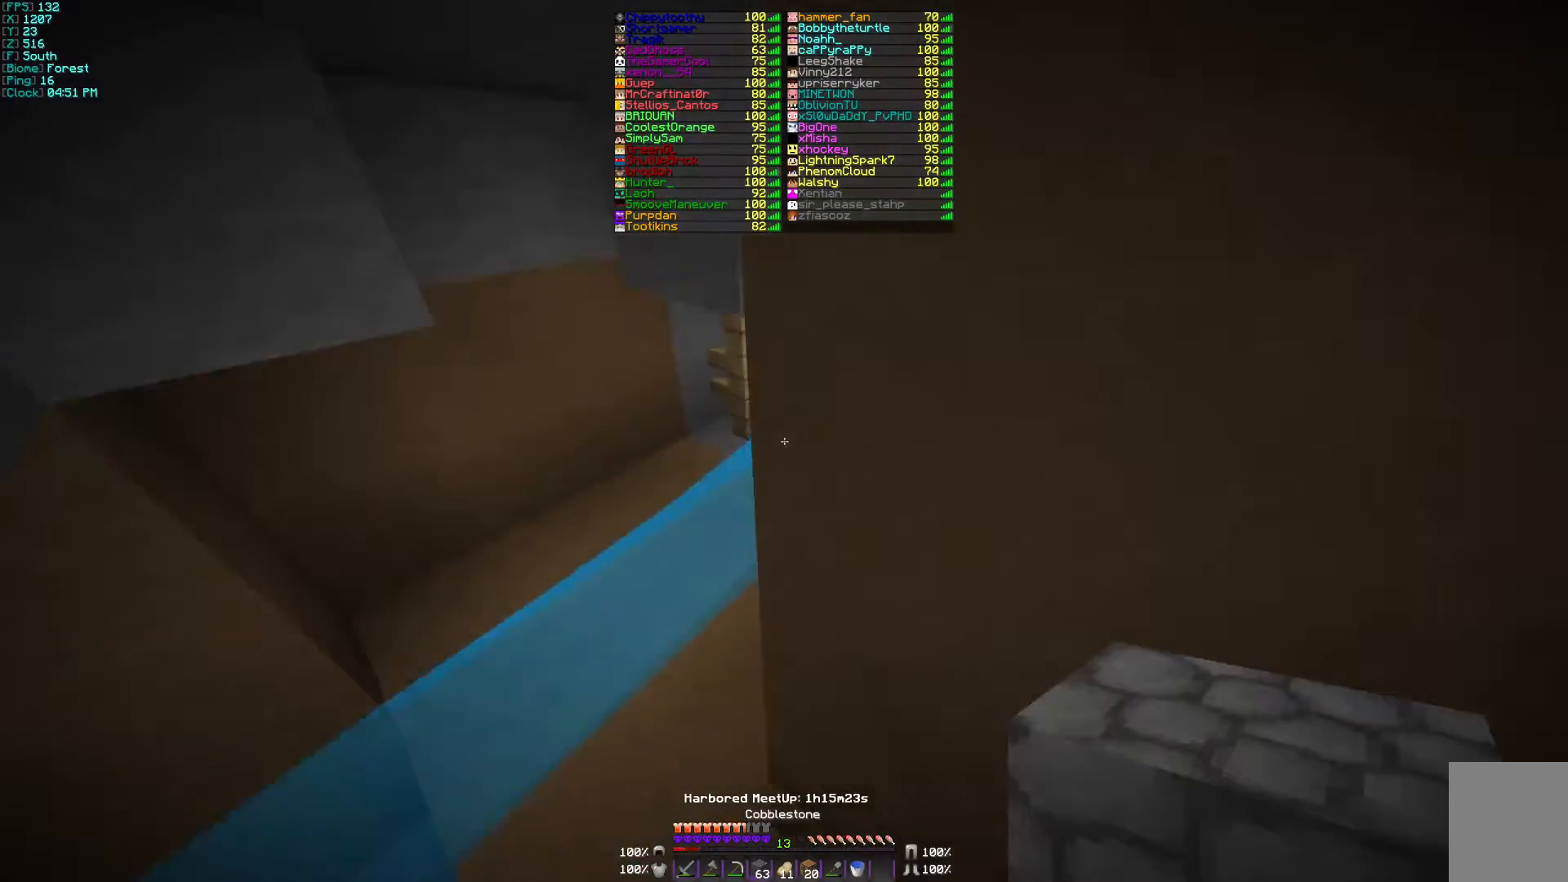
{"keys": [], "mouse": [], "events": [[67, "w", "up"], [100, "a", "down"], [267, "a", "up"], [300, "d", "down"], [400, "d", "up"]]}
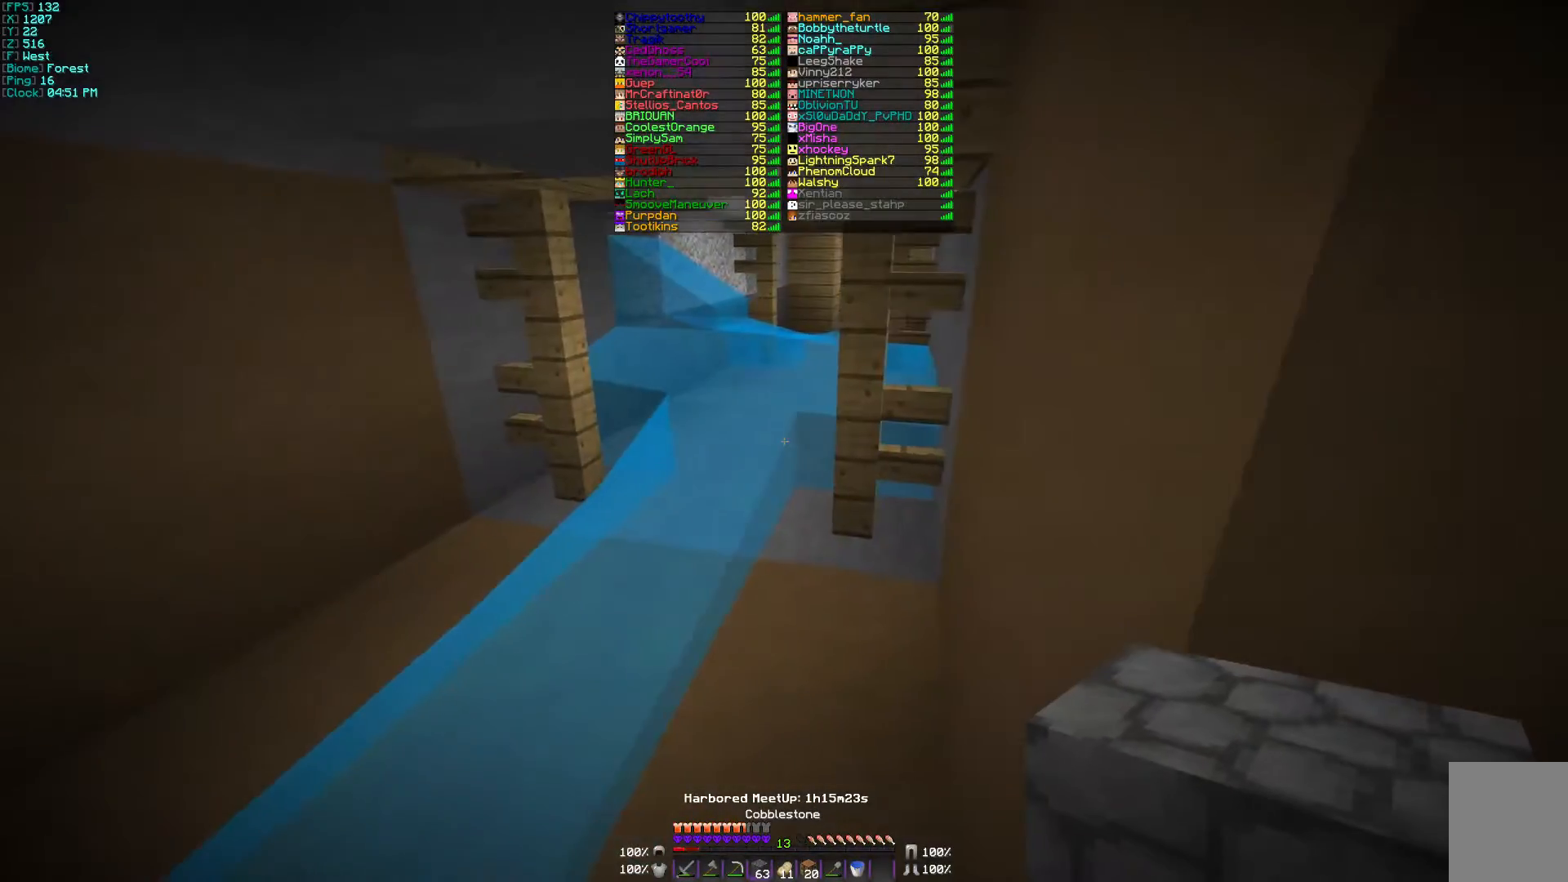
{"keys": ["d"], "mouse": [], "events": [[167, "w", "down"], [400, "d", "down"], [500, "w", "up"]]}
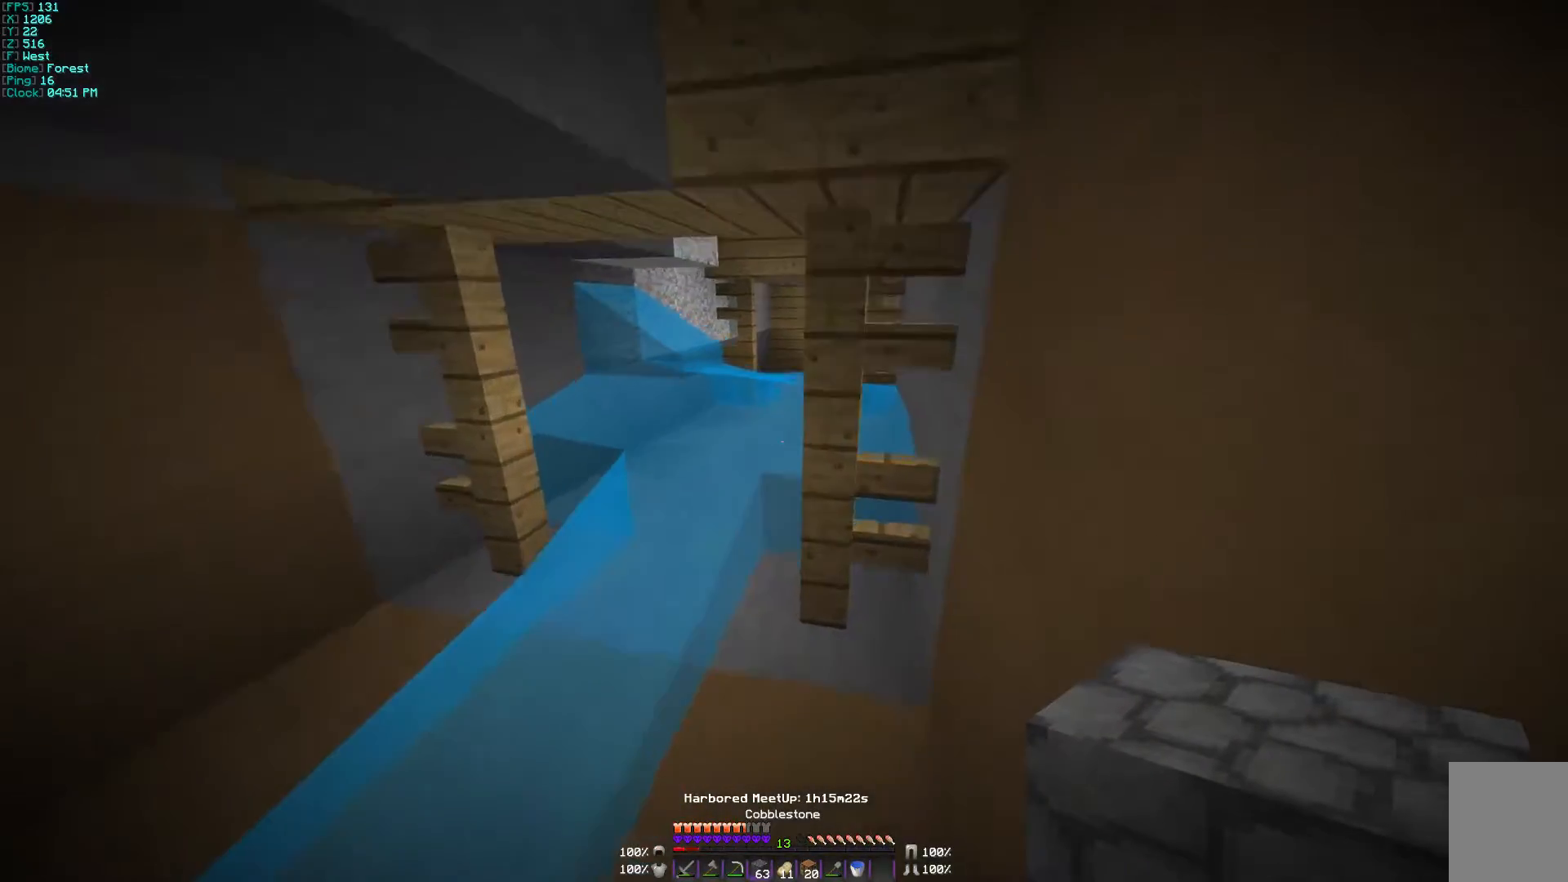
{"keys": ["w"], "mouse": [], "events": [[67, "d", "up"], [200, "w", "down"]]}
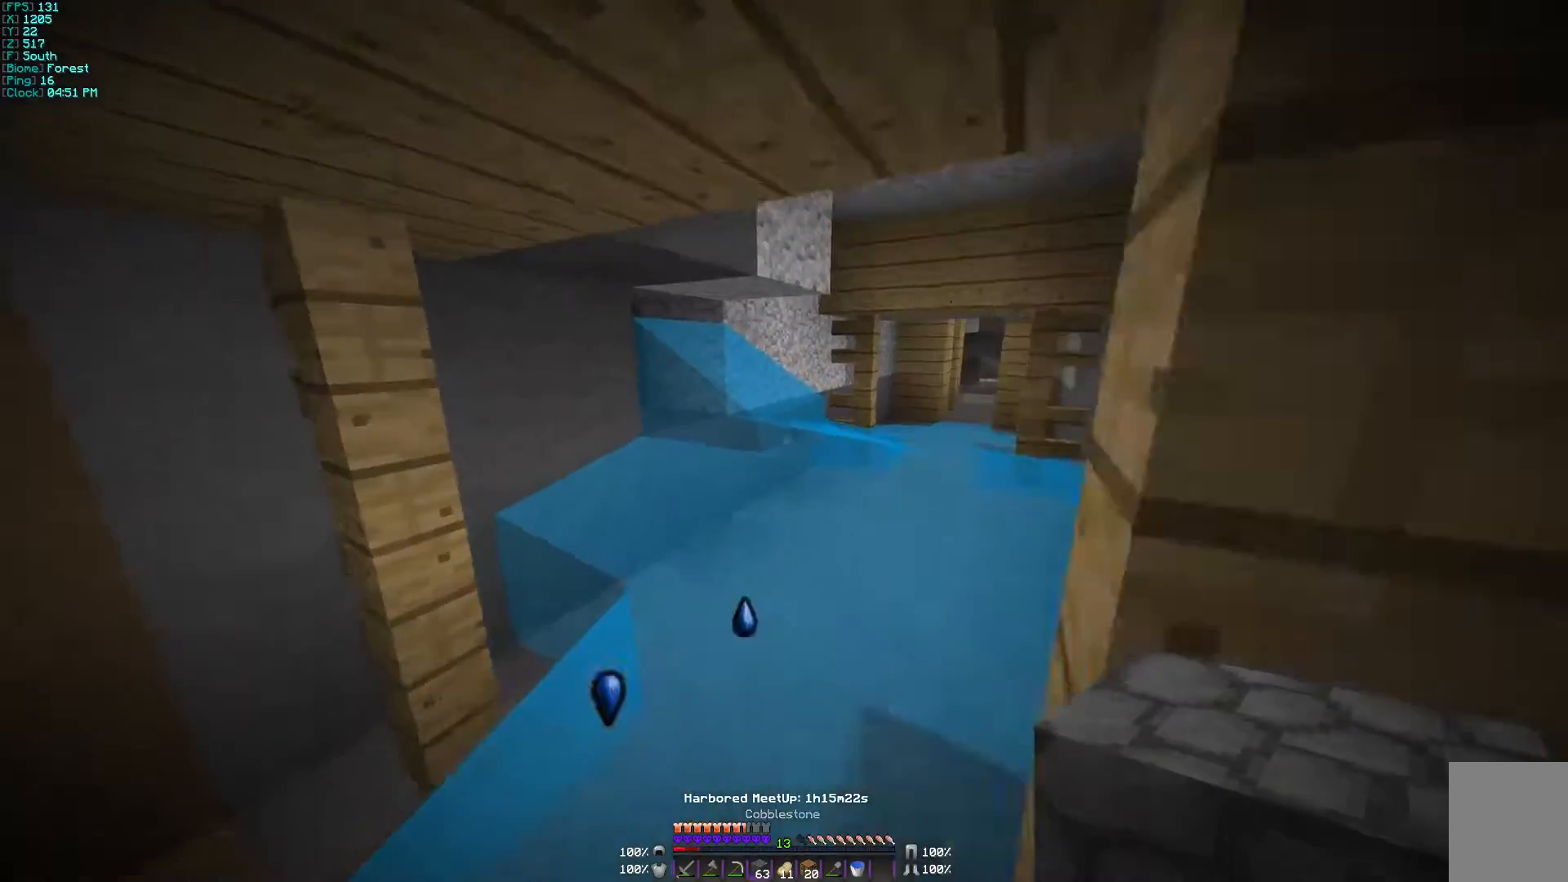
{"keys": ["d", "w"], "mouse": [], "events": [[500, "d", "down"]]}
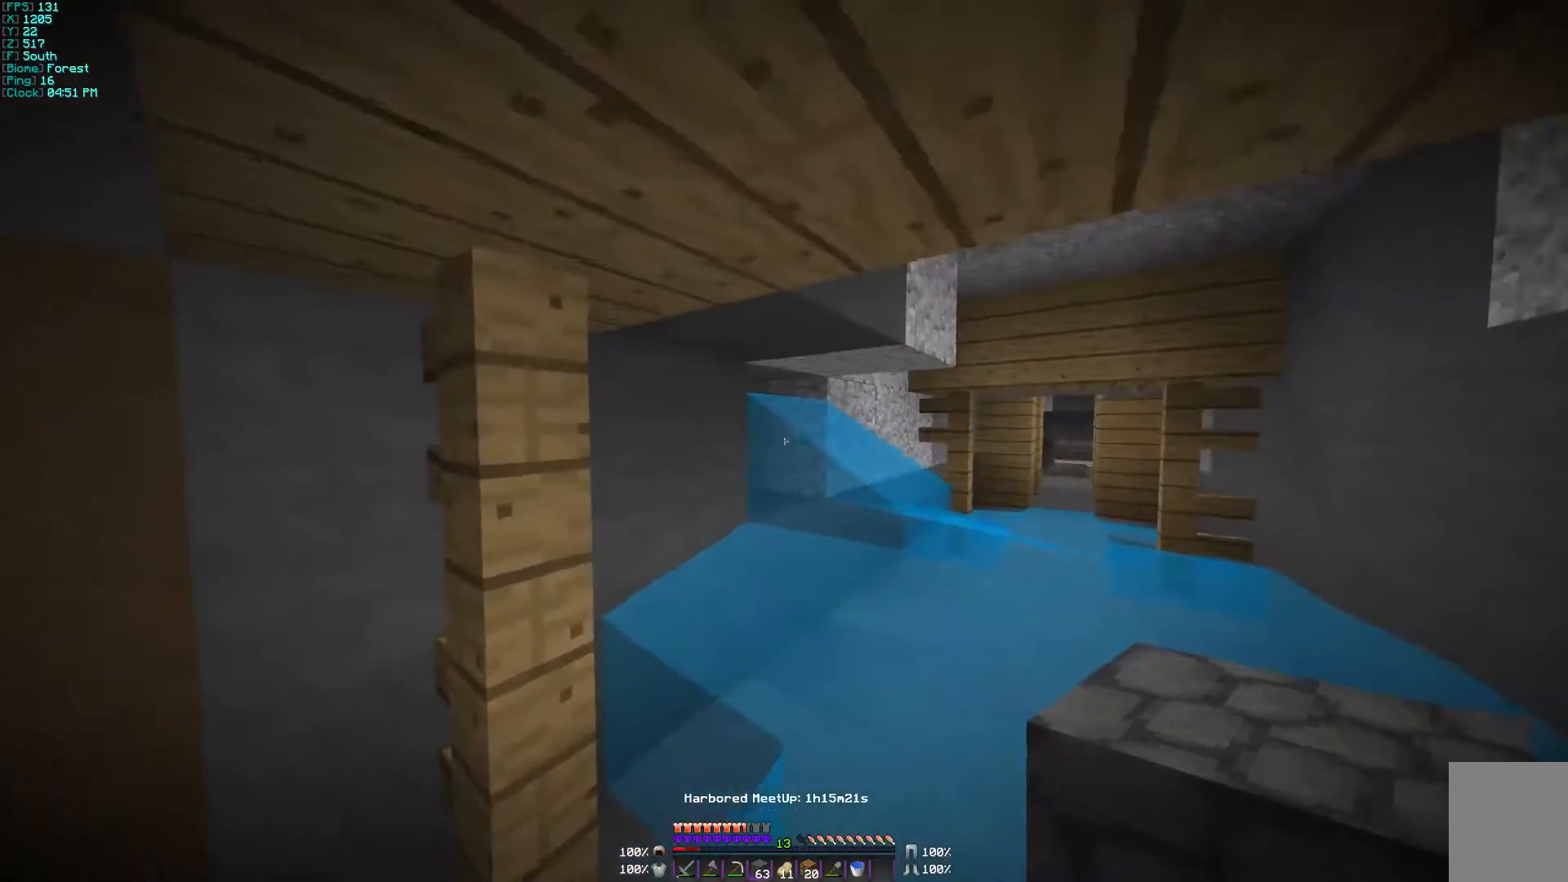
{"keys": ["w"], "mouse": [], "events": [[200, "d", "up"]]}
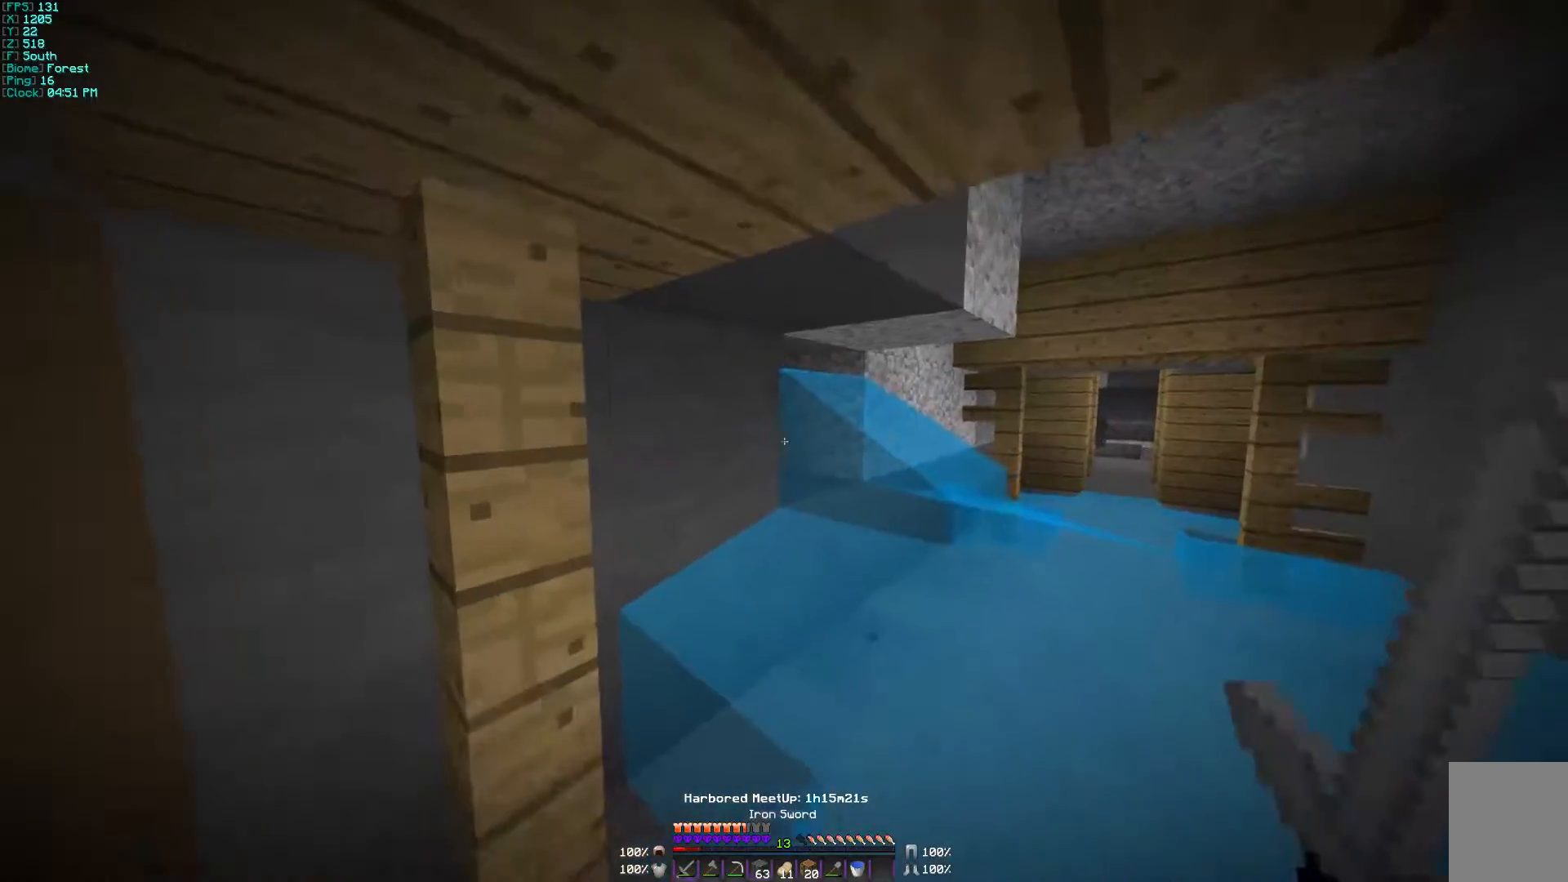
{"keys": ["w"], "mouse": [], "events": [[267, "d", "down"], [467, "d", "up"]]}
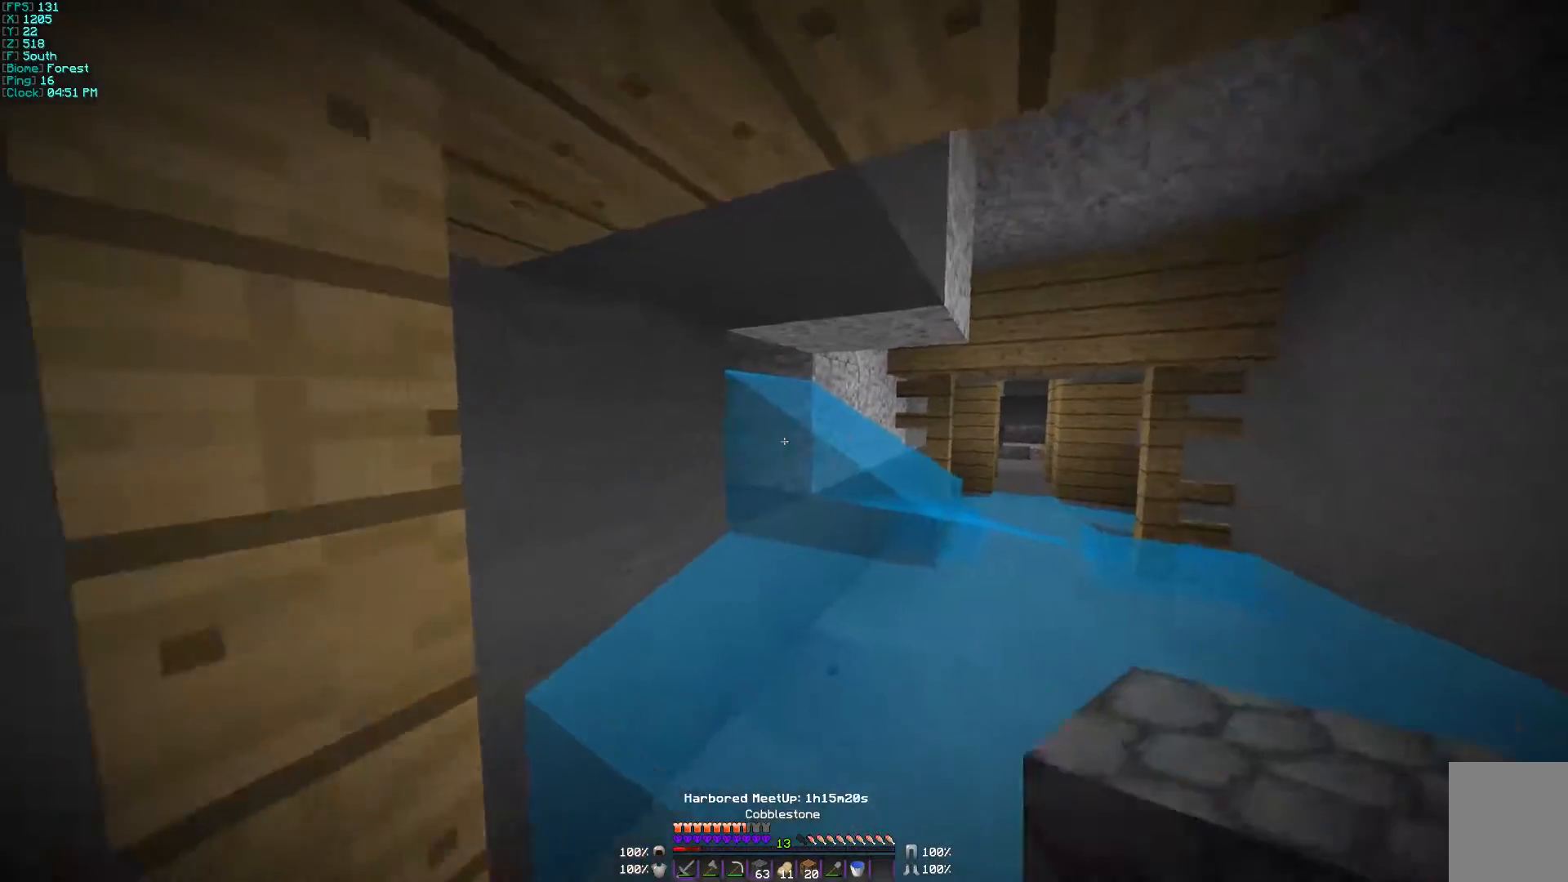
{"keys": ["w"], "mouse": [], "events": []}
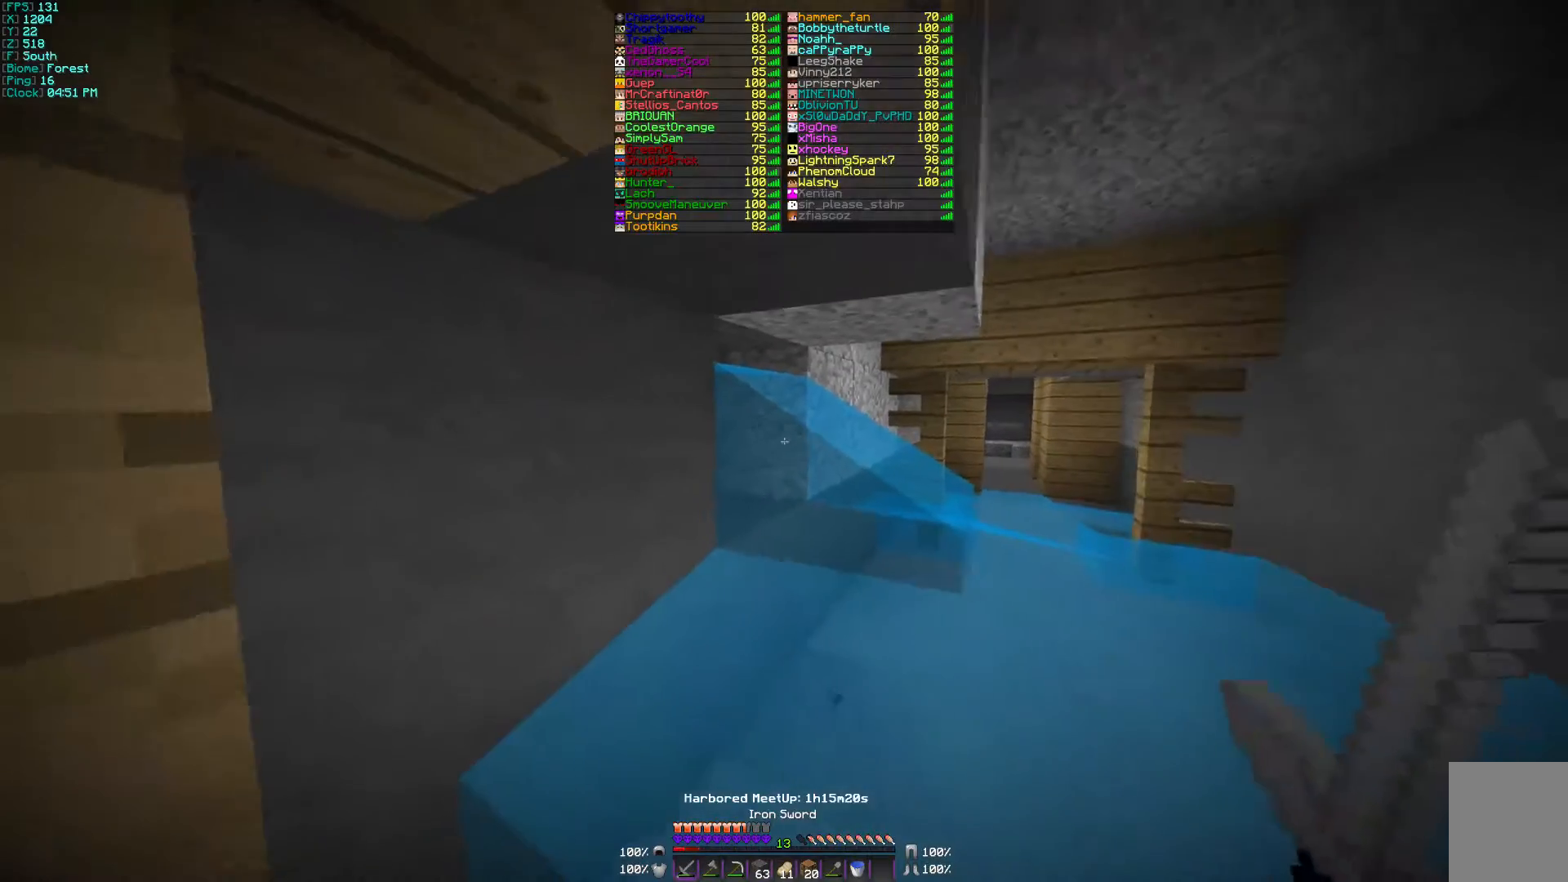
{"keys": ["w"], "mouse": [], "events": [[167, "mouse_right", "down"], [267, "mouse_right", "up"]]}
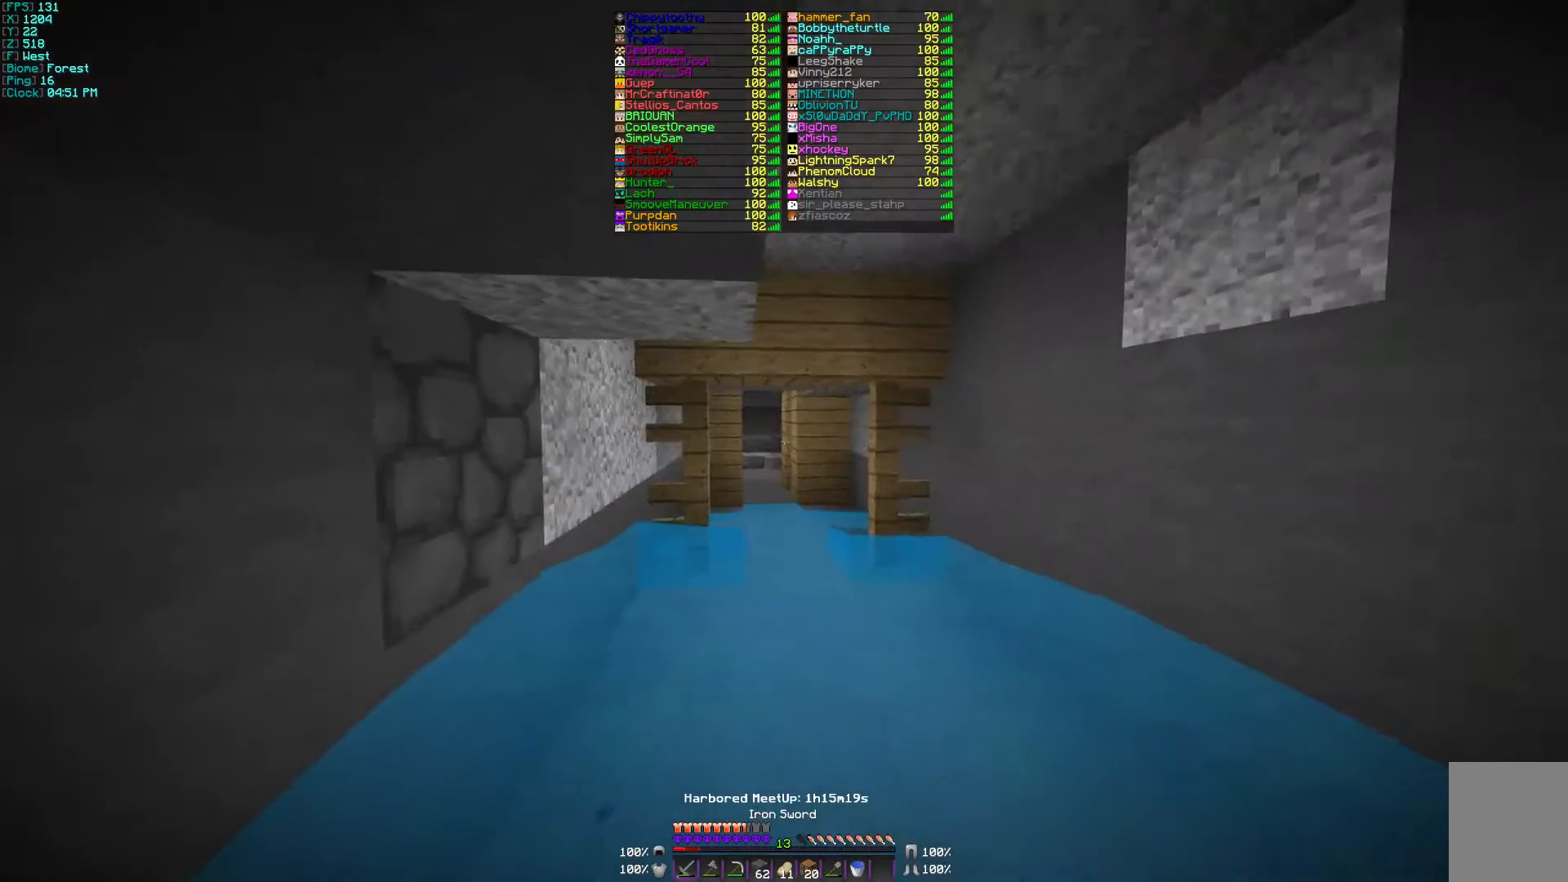
{"keys": ["w"], "mouse": [], "events": []}
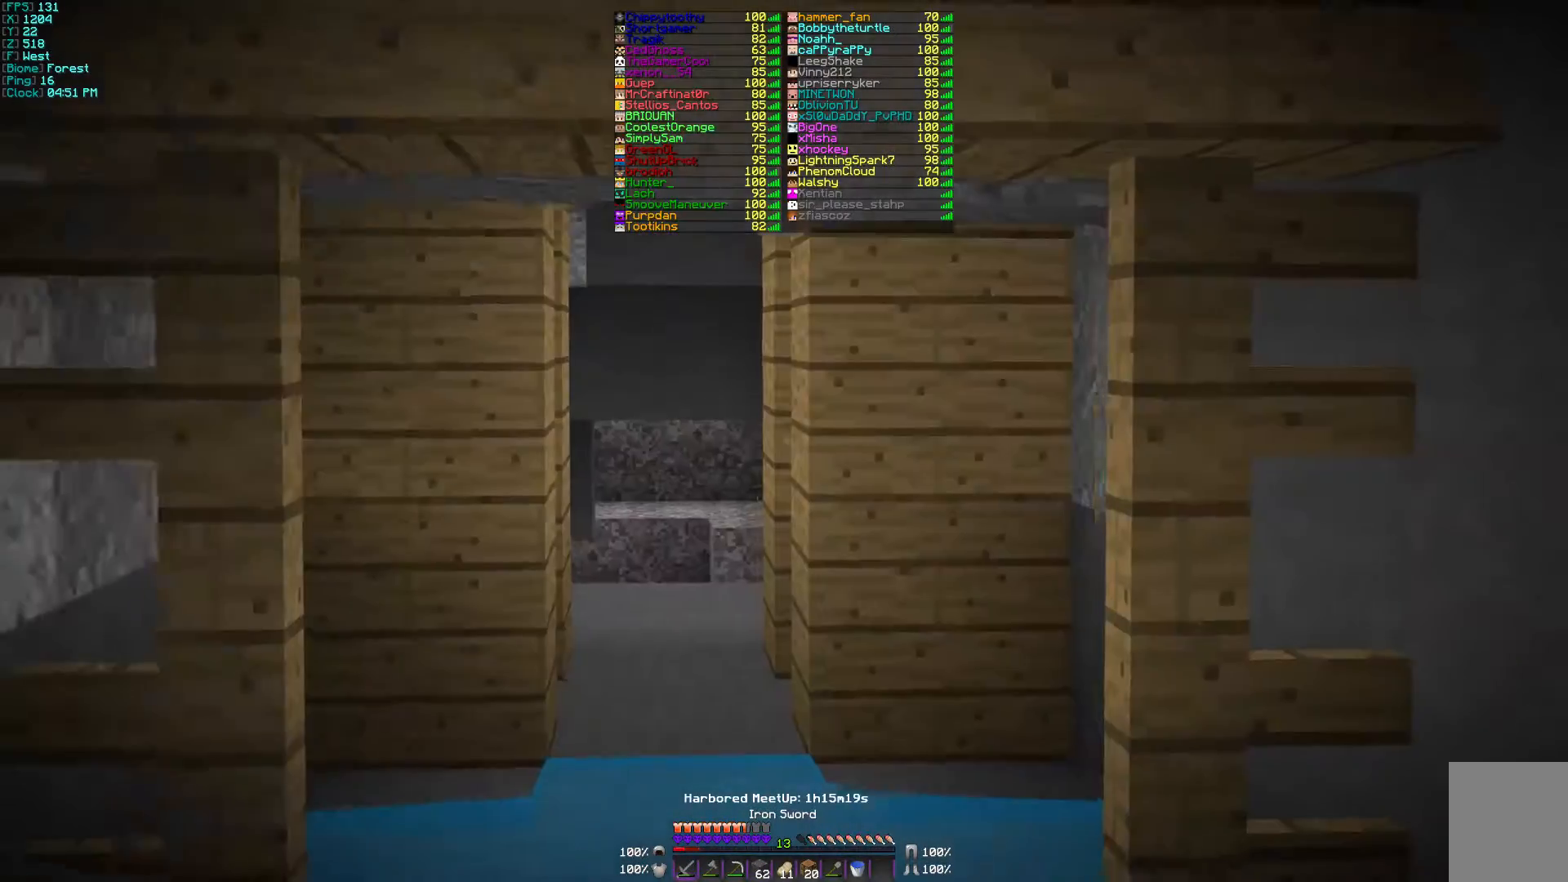
{"keys": ["w"], "mouse": [], "events": []}
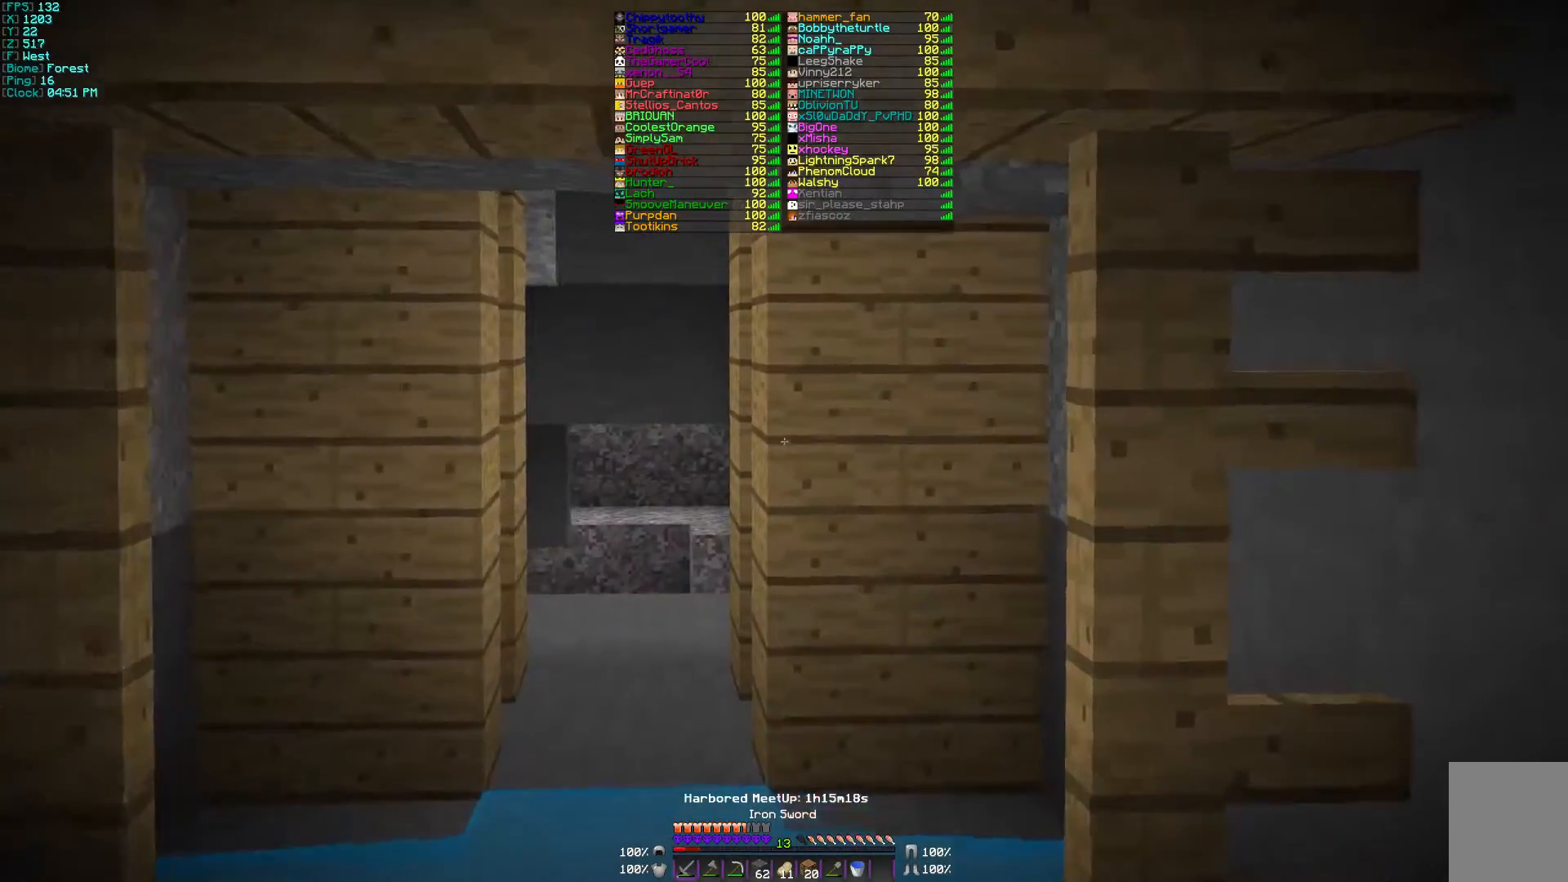
{"keys": ["w"], "mouse": [], "events": []}
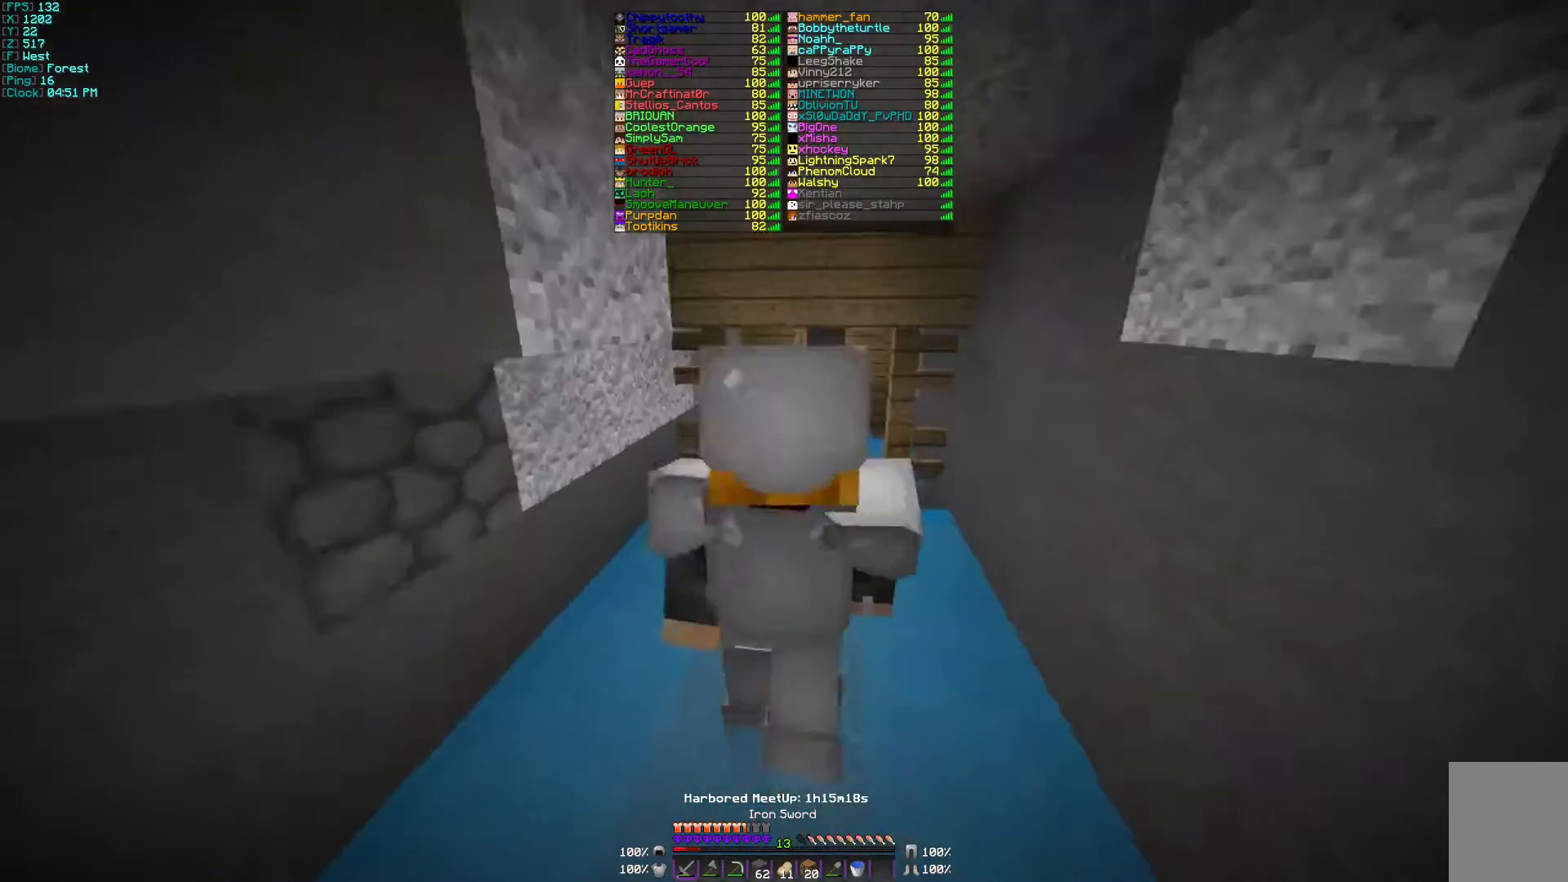
{"keys": ["w"], "mouse": [], "events": []}
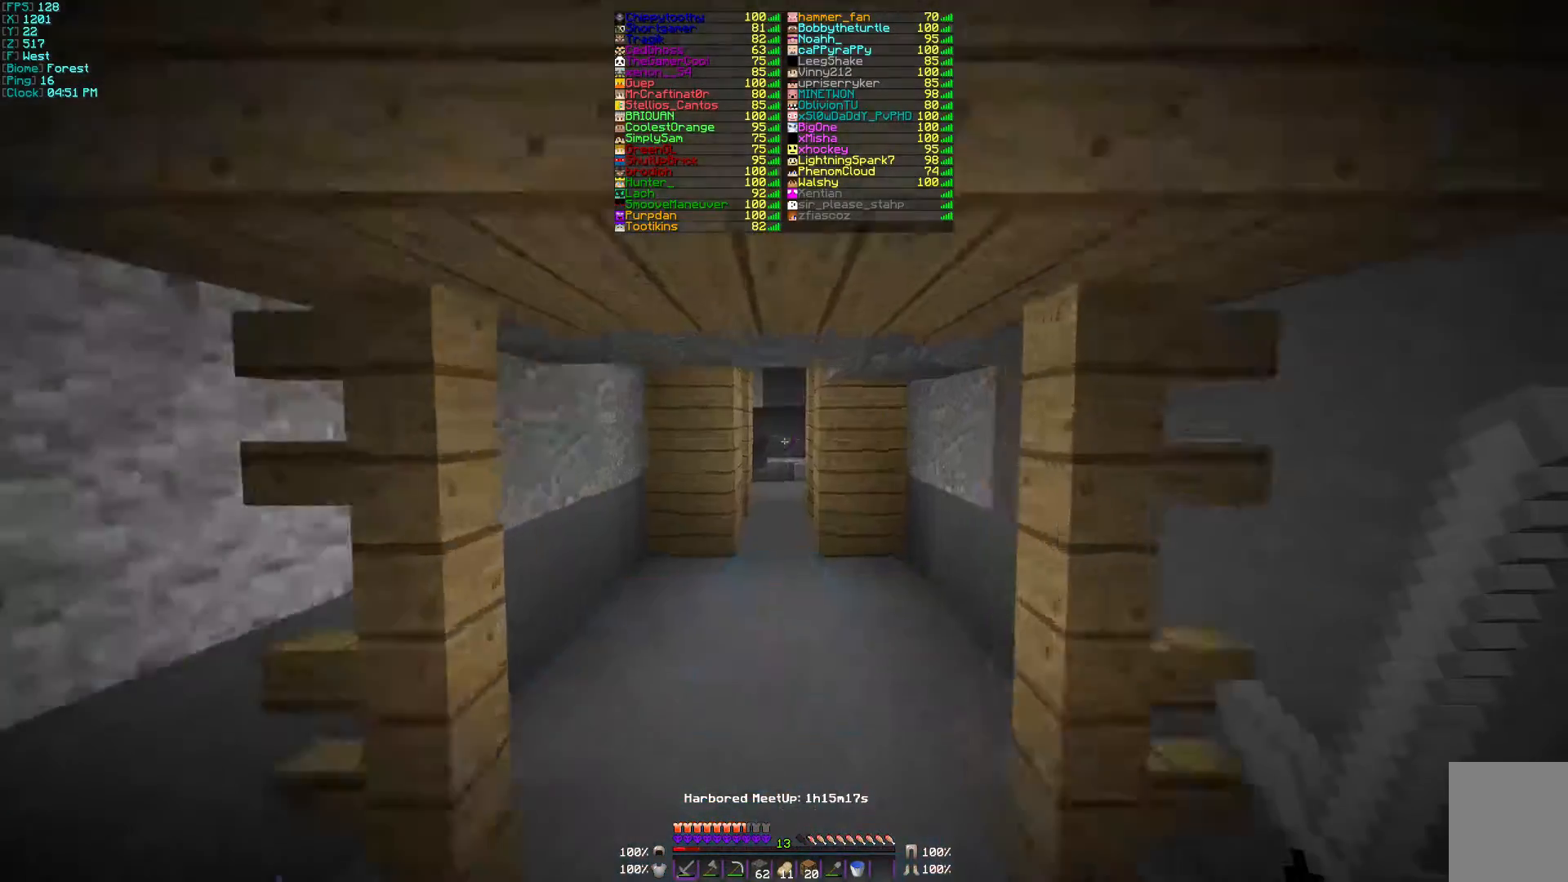
{"keys": ["w"], "mouse": [], "events": []}
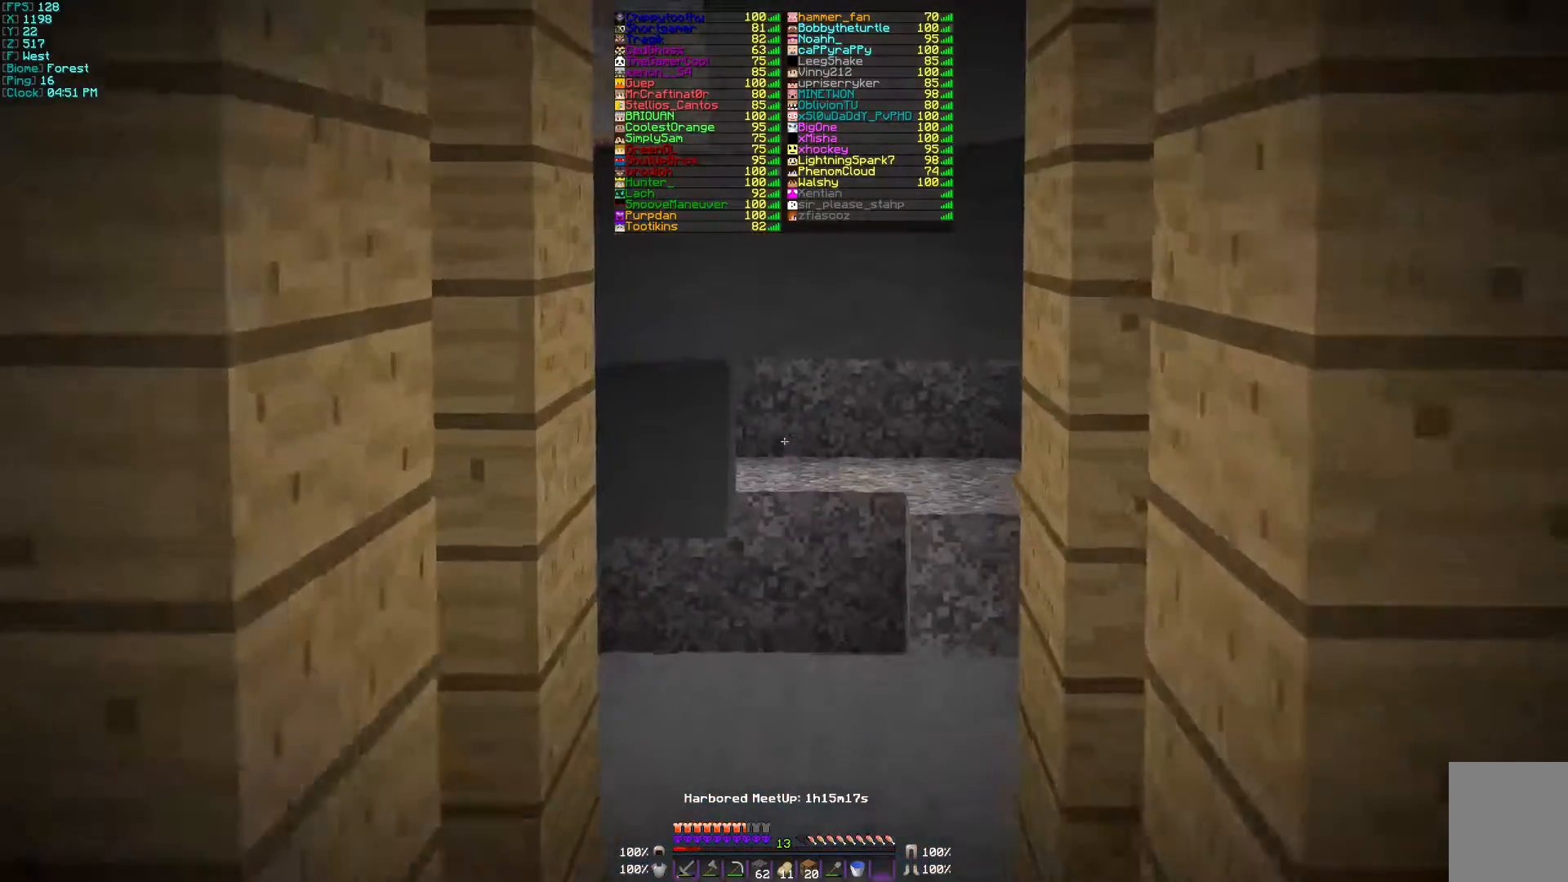
{"keys": ["w"], "mouse": [], "events": []}
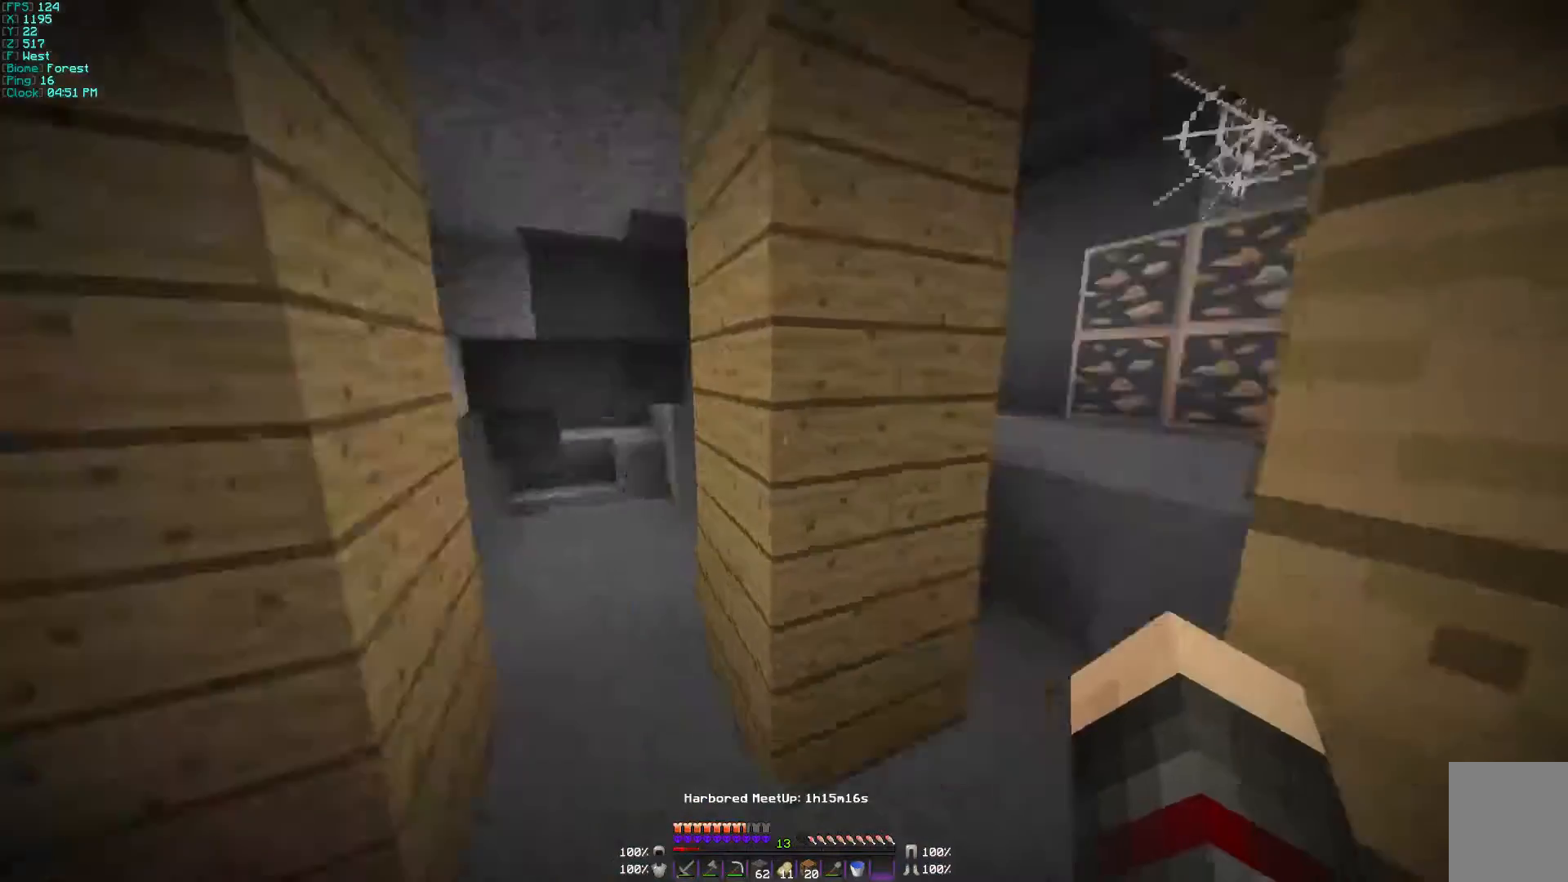
{"keys": [], "mouse": [], "events": [[100, "w", "up"]]}
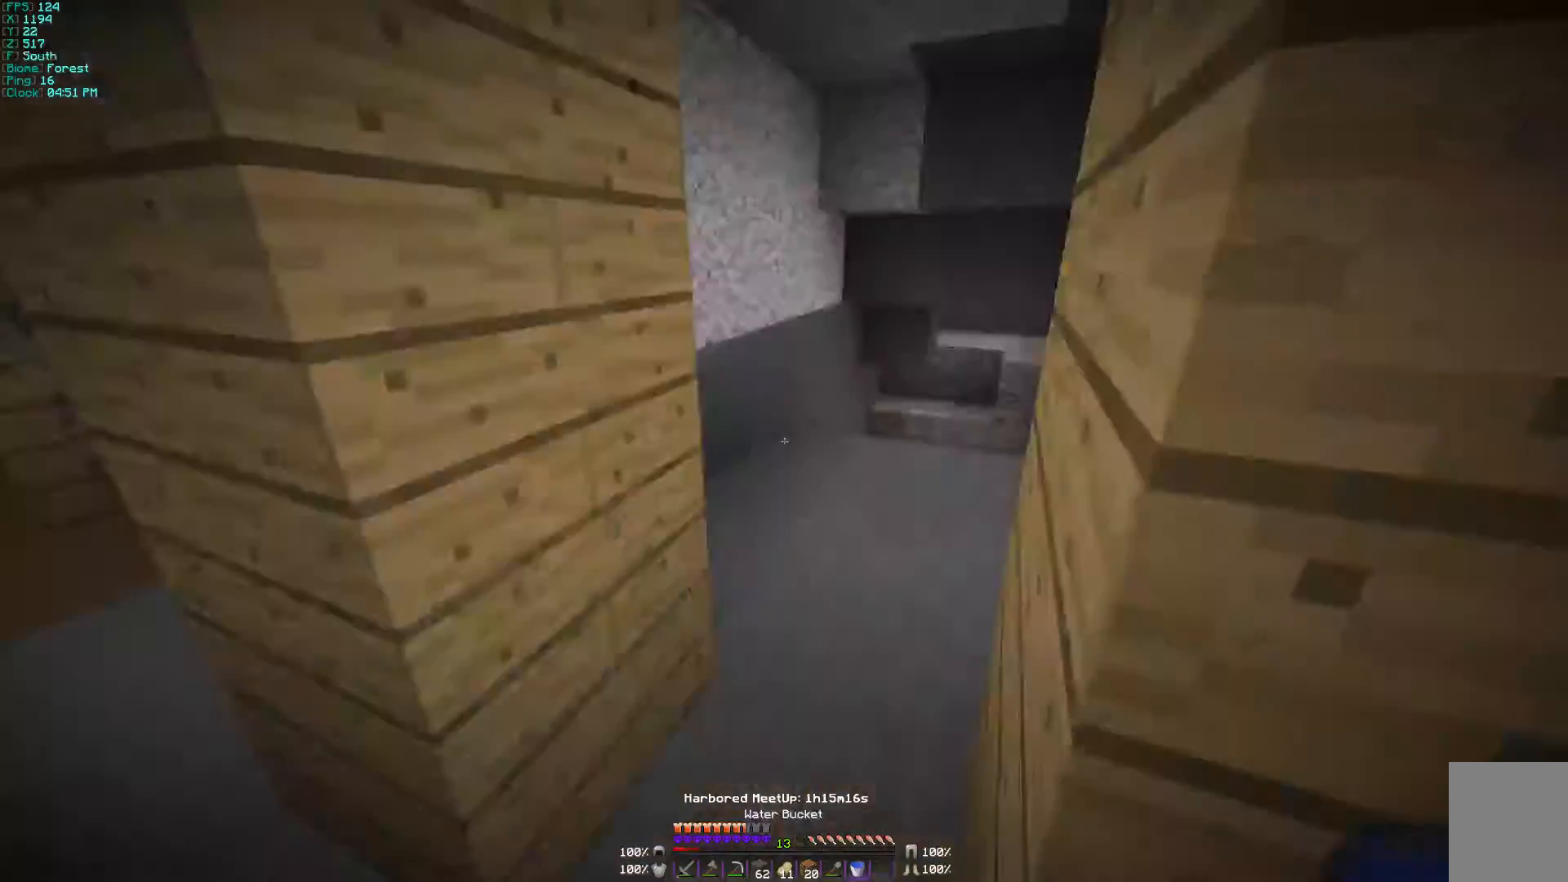
{"keys": ["w"], "mouse": [], "events": [[400, "w", "down"]]}
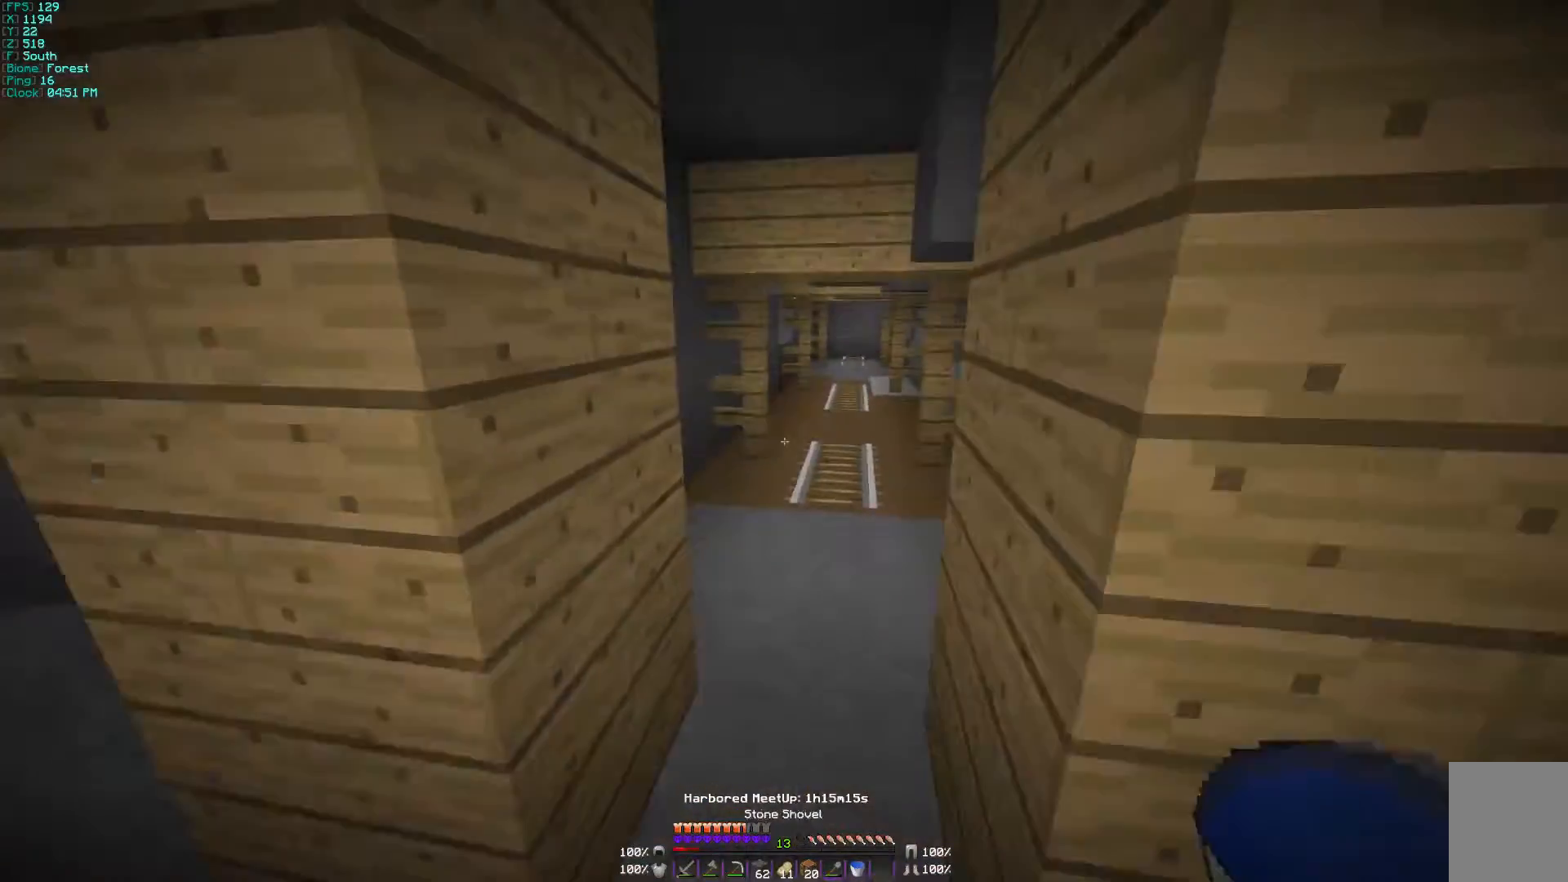
{"keys": [], "mouse": [], "events": [[300, "w", "up"]]}
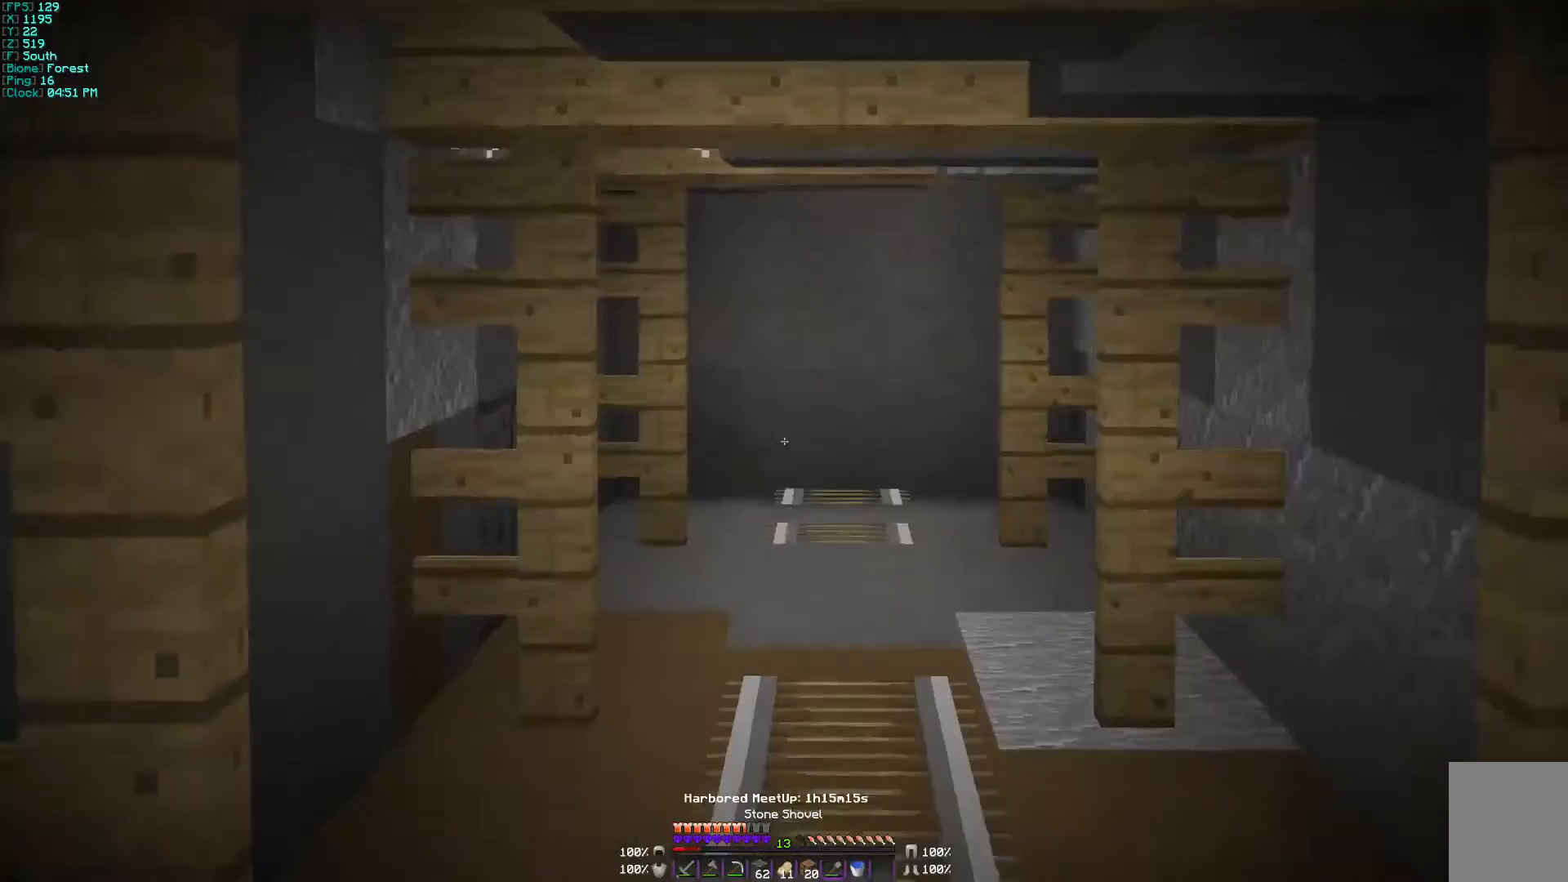
{"keys": ["d", "w"], "mouse": [], "events": [[100, "s", "down"], [167, "d", "down"], [267, "s", "up"], [467, "w", "down"]]}